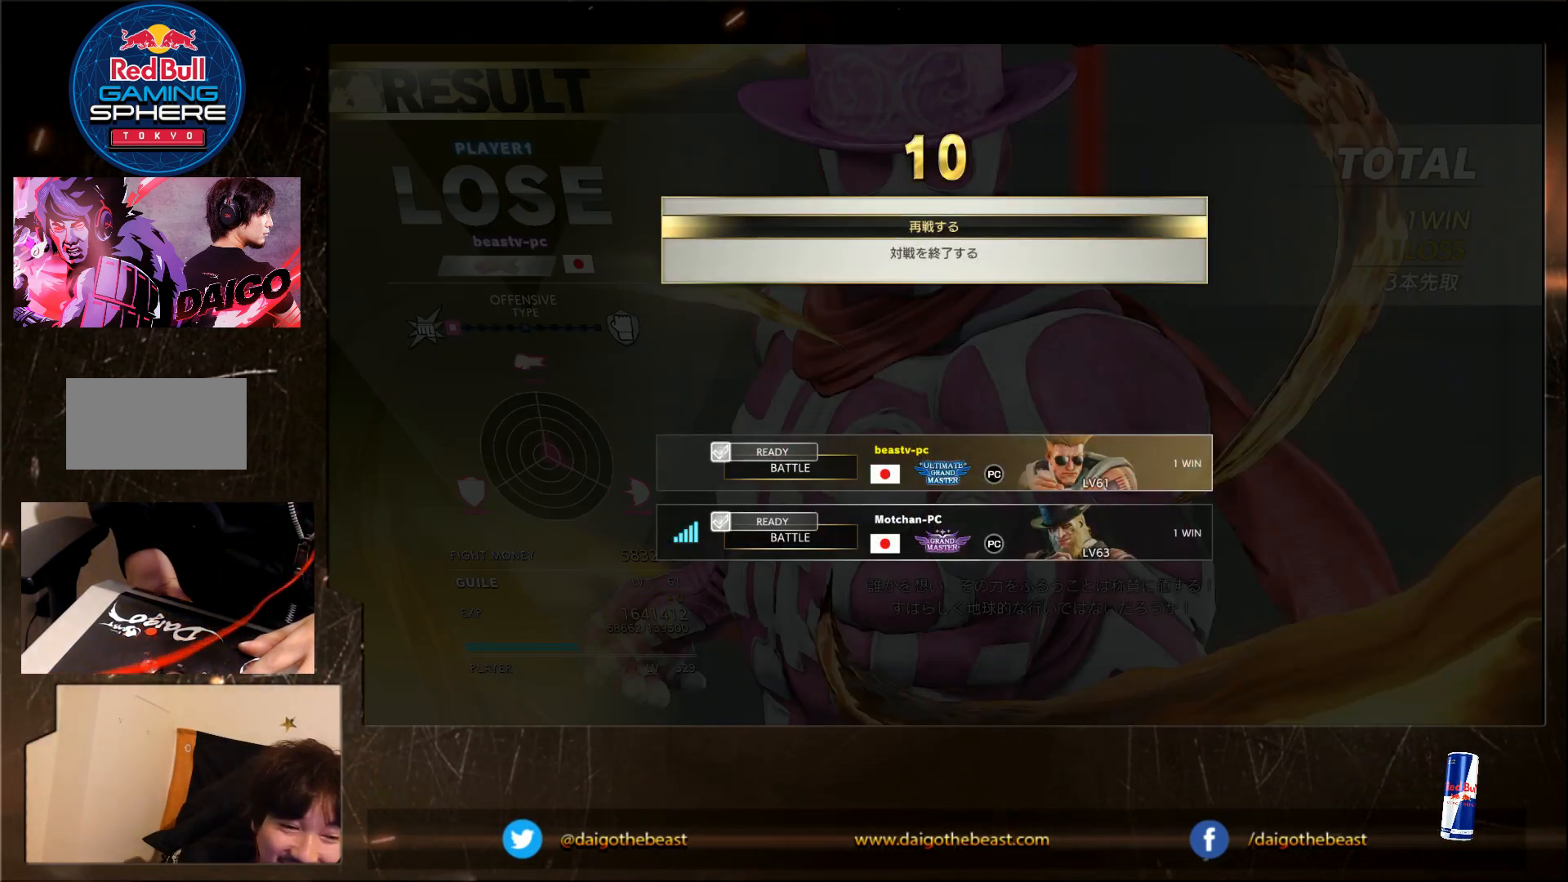
Gameplay with a controller (arcade stick); each line is a JSON object with the inputs held at the frame after it. "events" lists button and stick changes between this image and that frame as [ms after this image, input, new state], when the widget could be followed in between. Not read: L3 MK R3.
{"buttons": [], "left_stick": "center", "events": [[167, "CROSS", "down"], [217, "CROSS", "up"]]}
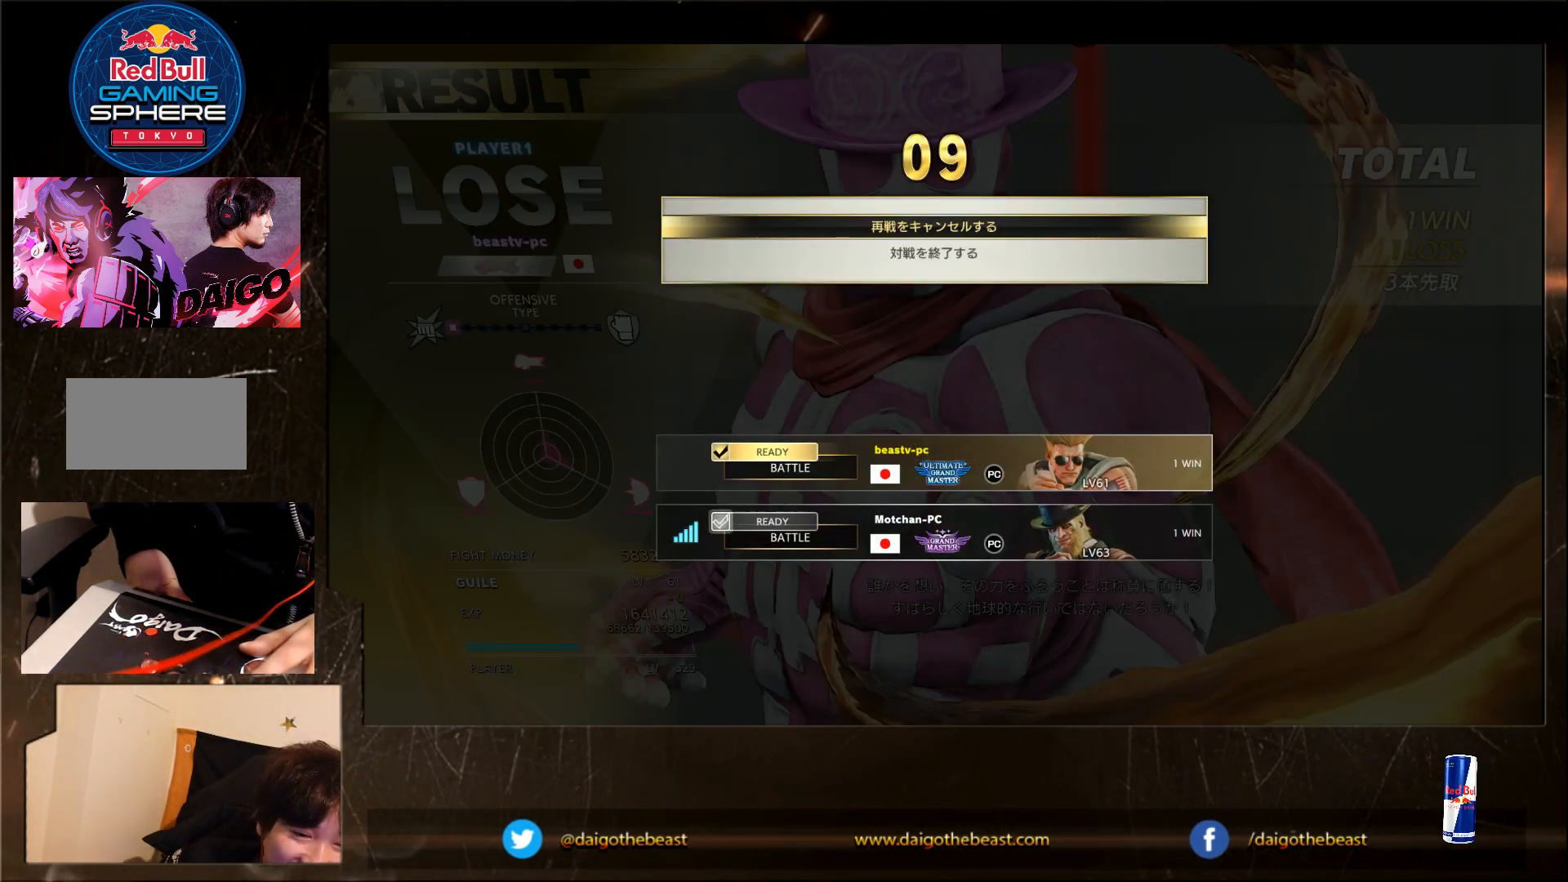
{"buttons": [], "left_stick": "center", "events": []}
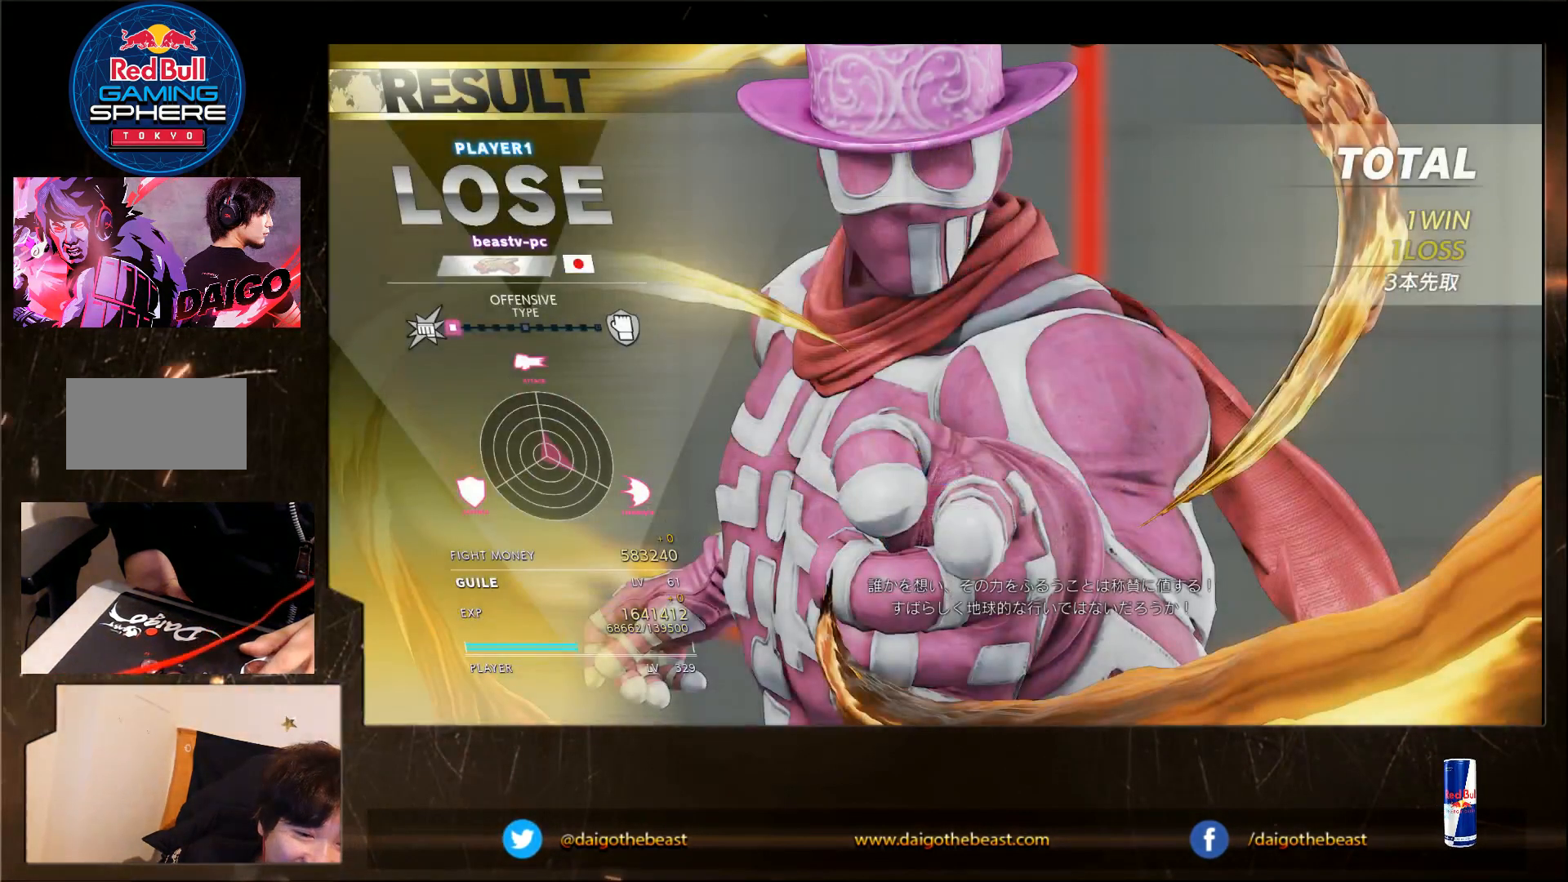
{"buttons": [], "left_stick": "center", "events": []}
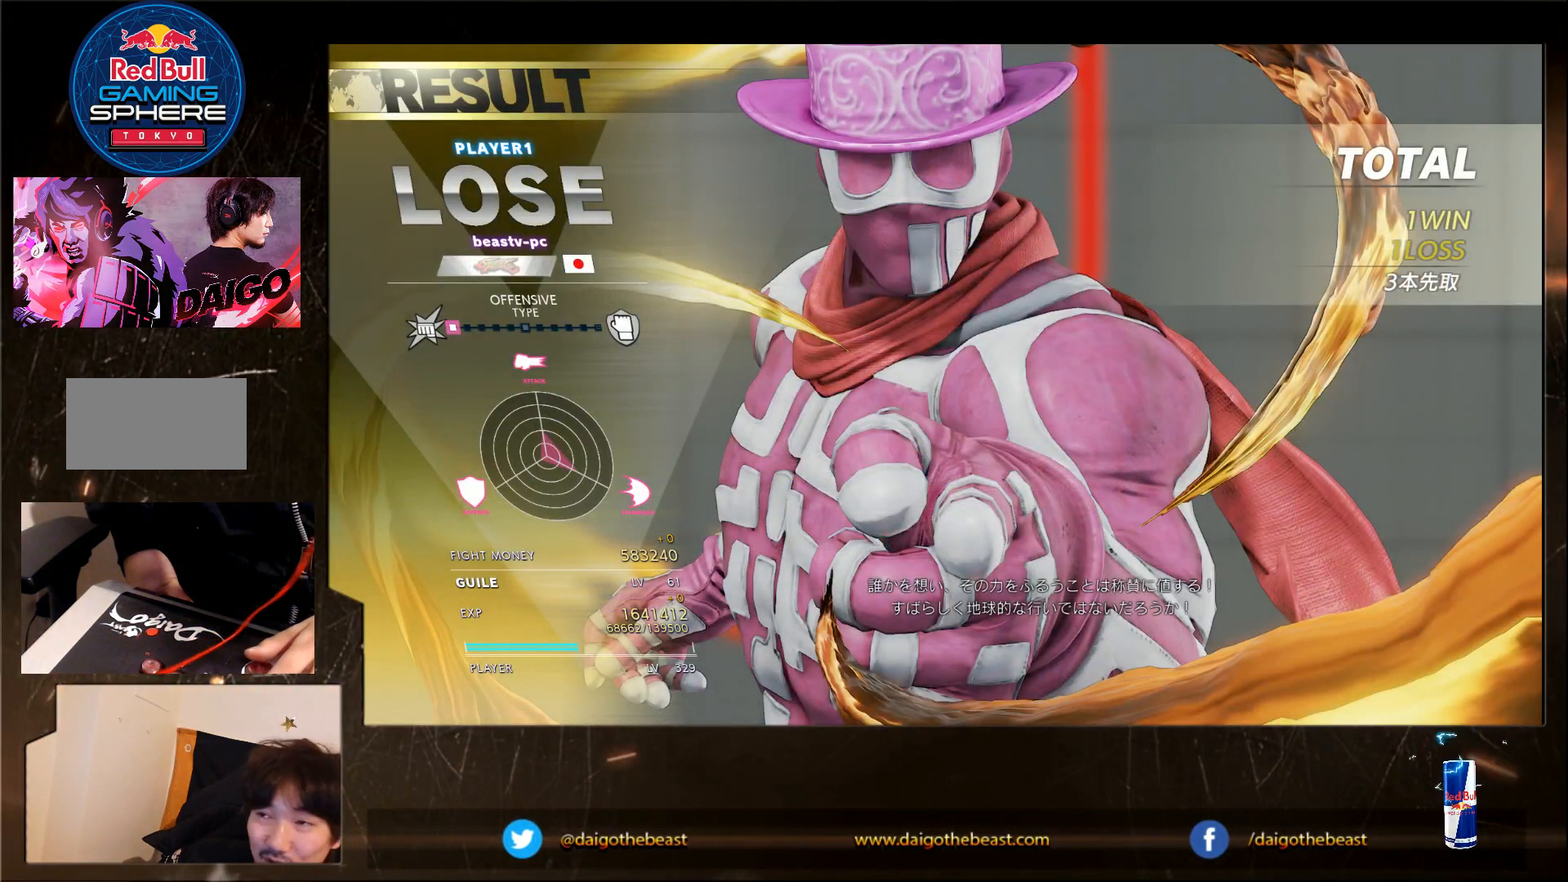
{"buttons": [], "left_stick": "center", "events": []}
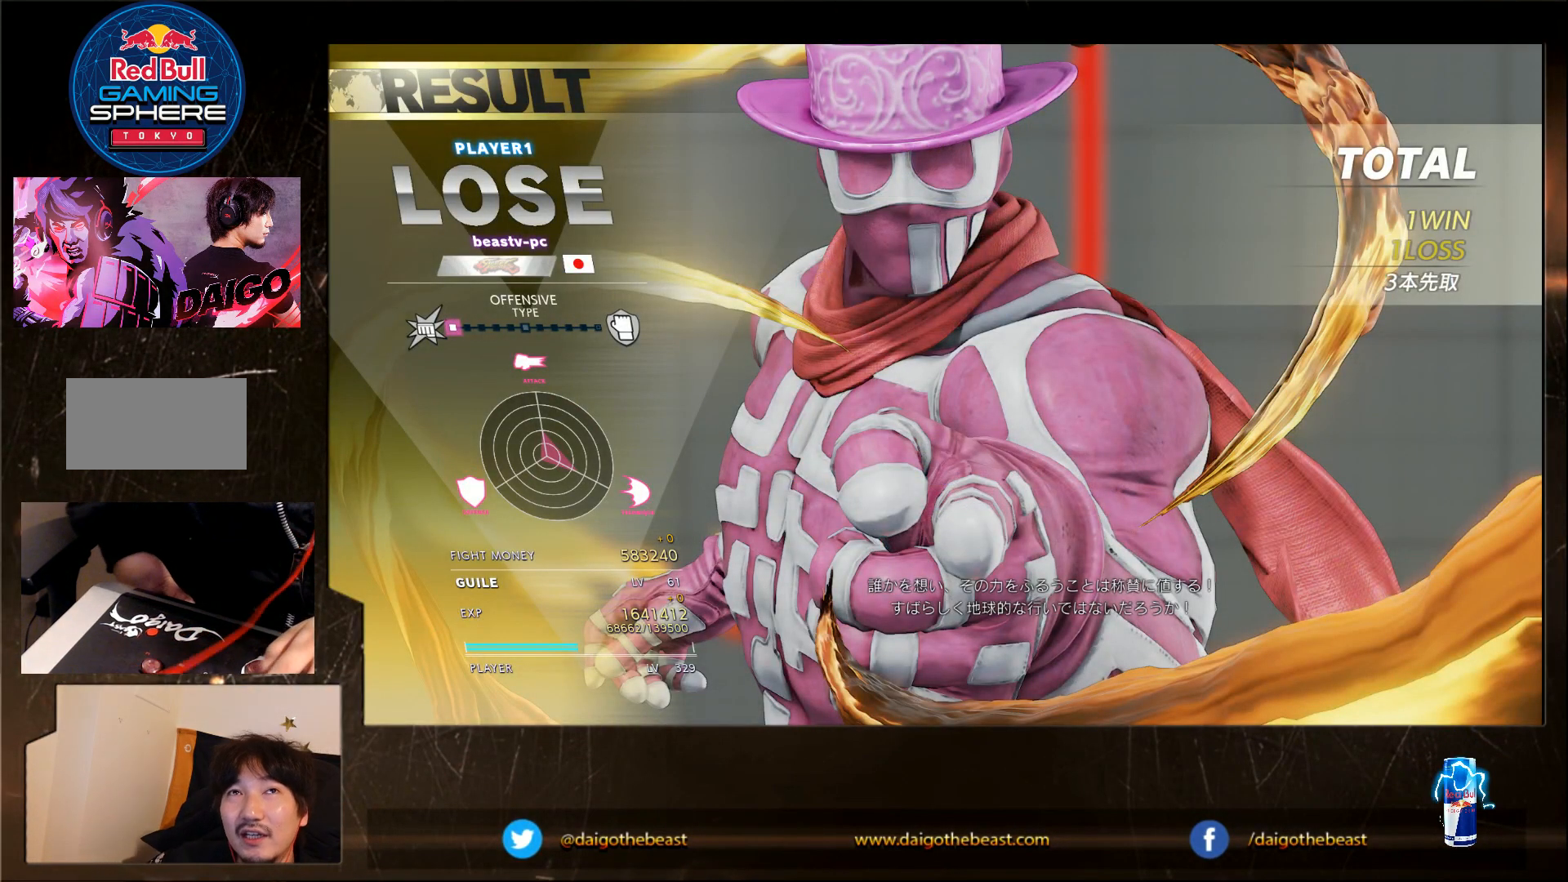
{"buttons": [], "left_stick": "down-left", "events": [[450, "left_stick", "down-left"]]}
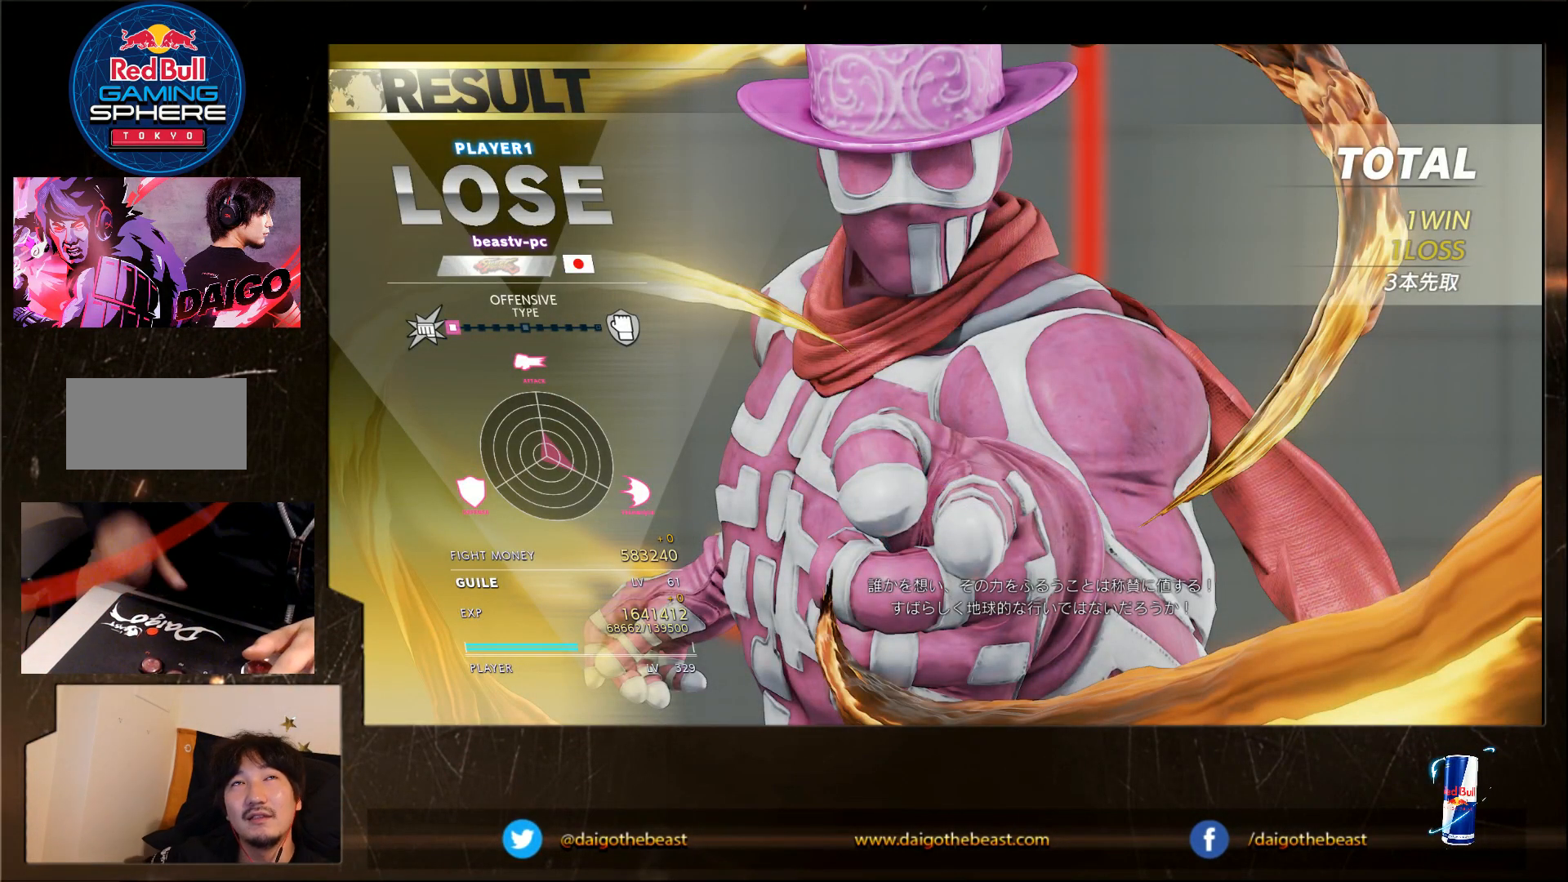
{"buttons": [], "left_stick": "down-left", "events": []}
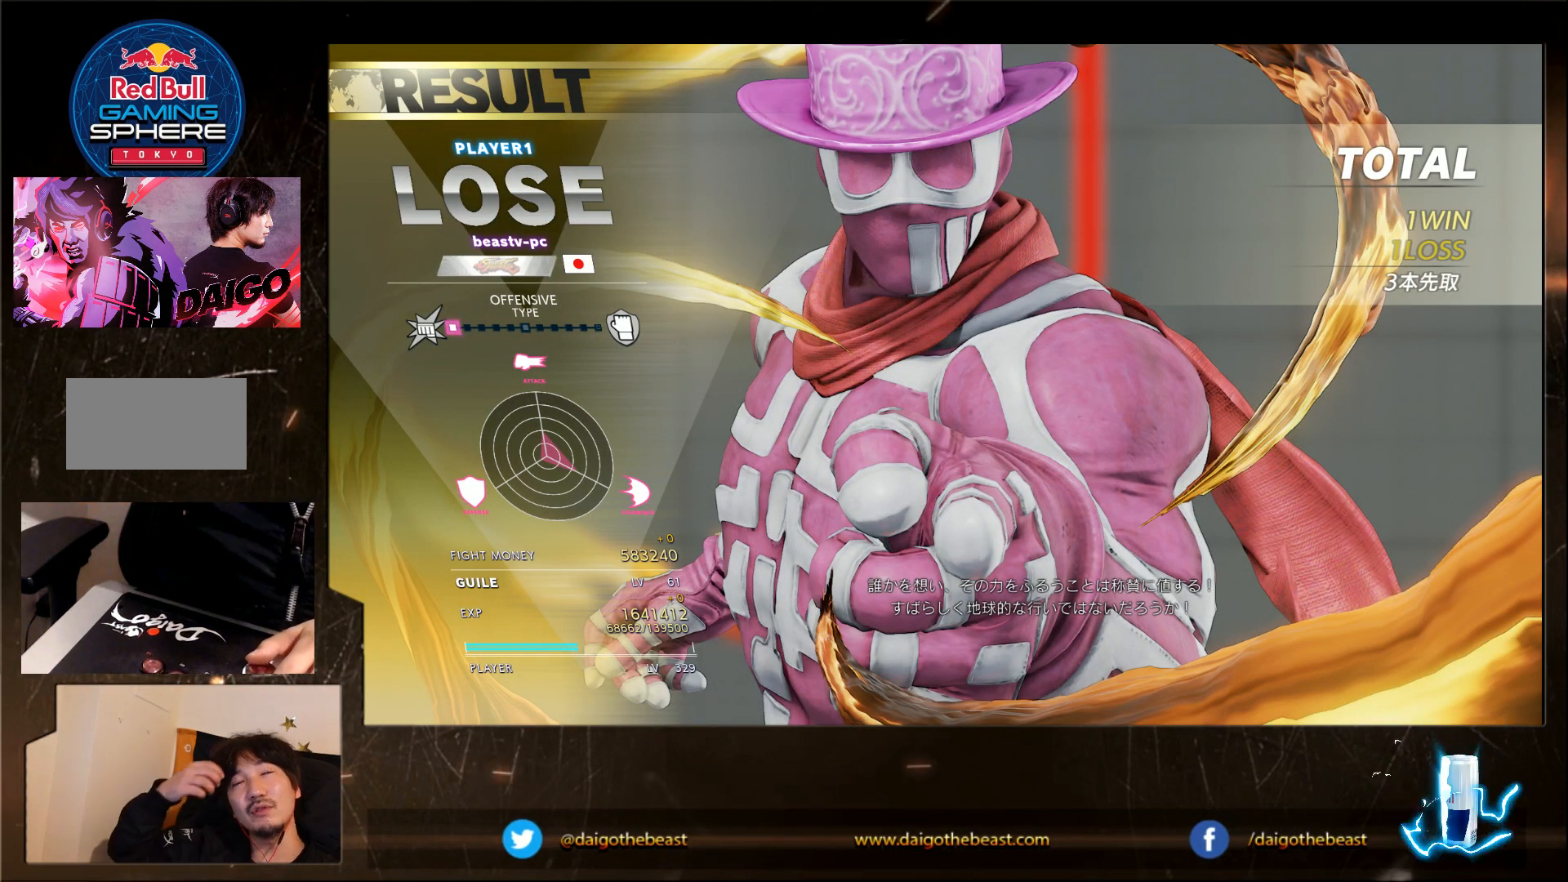
{"buttons": [], "left_stick": "down-left", "events": []}
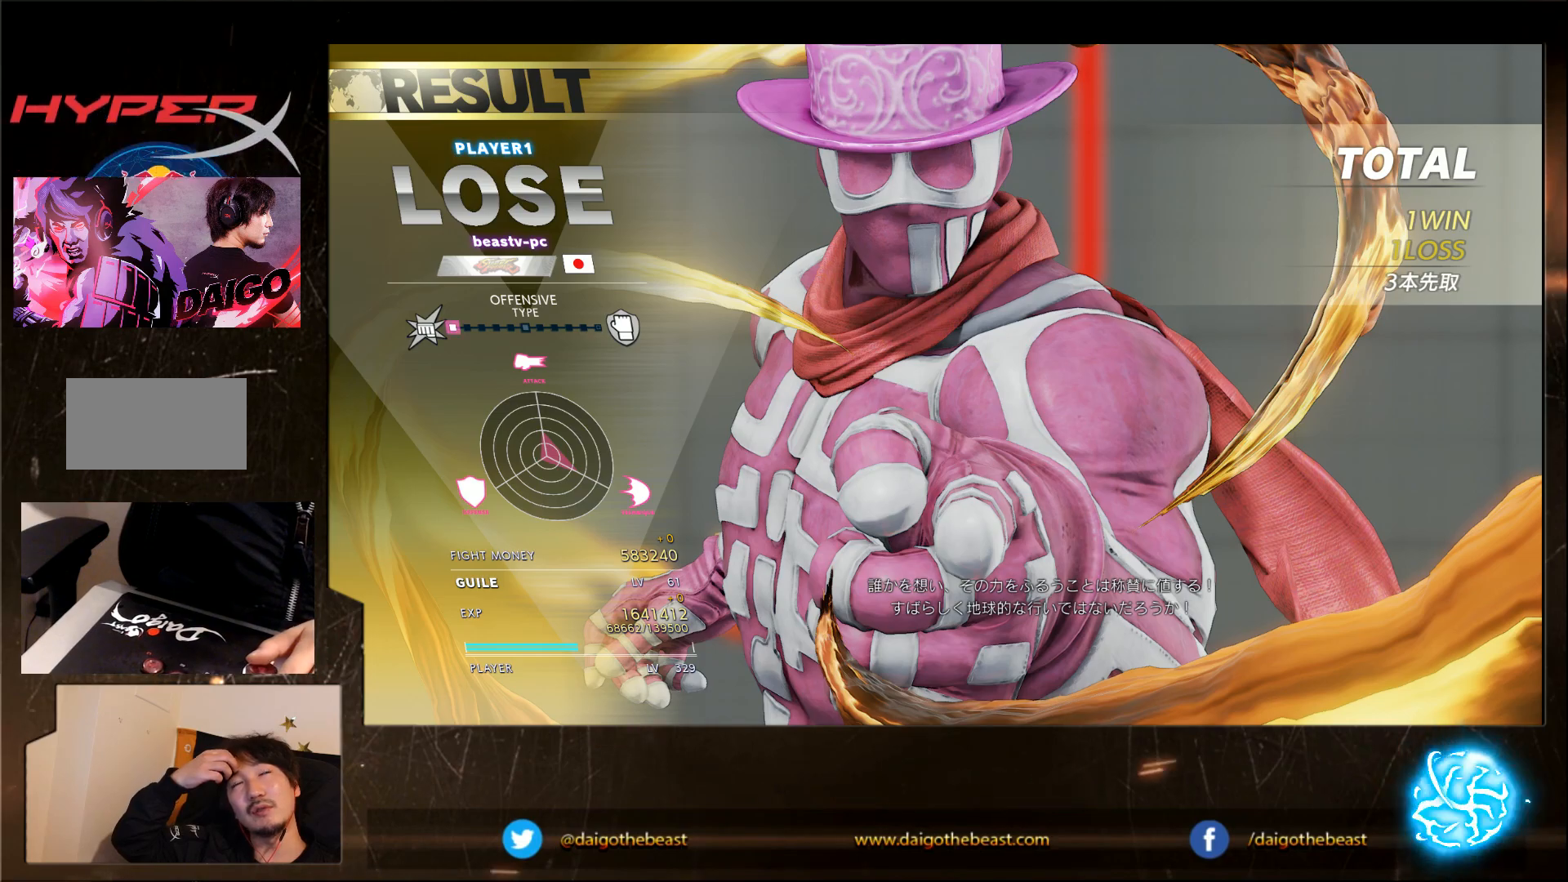
{"buttons": [], "left_stick": "down-left", "events": []}
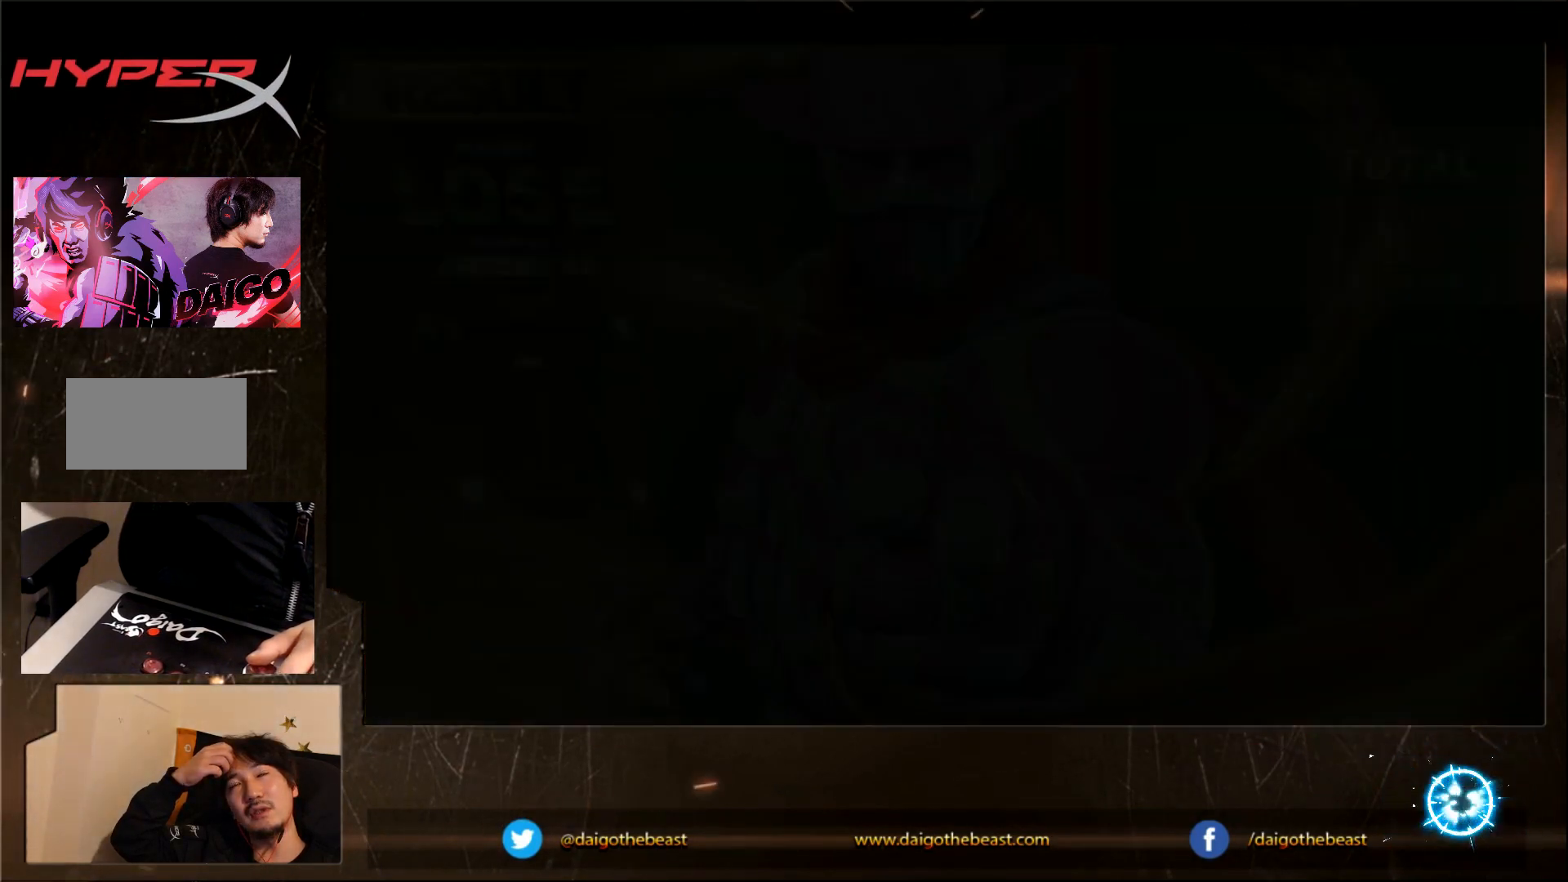
{"buttons": [], "left_stick": "down-left", "events": []}
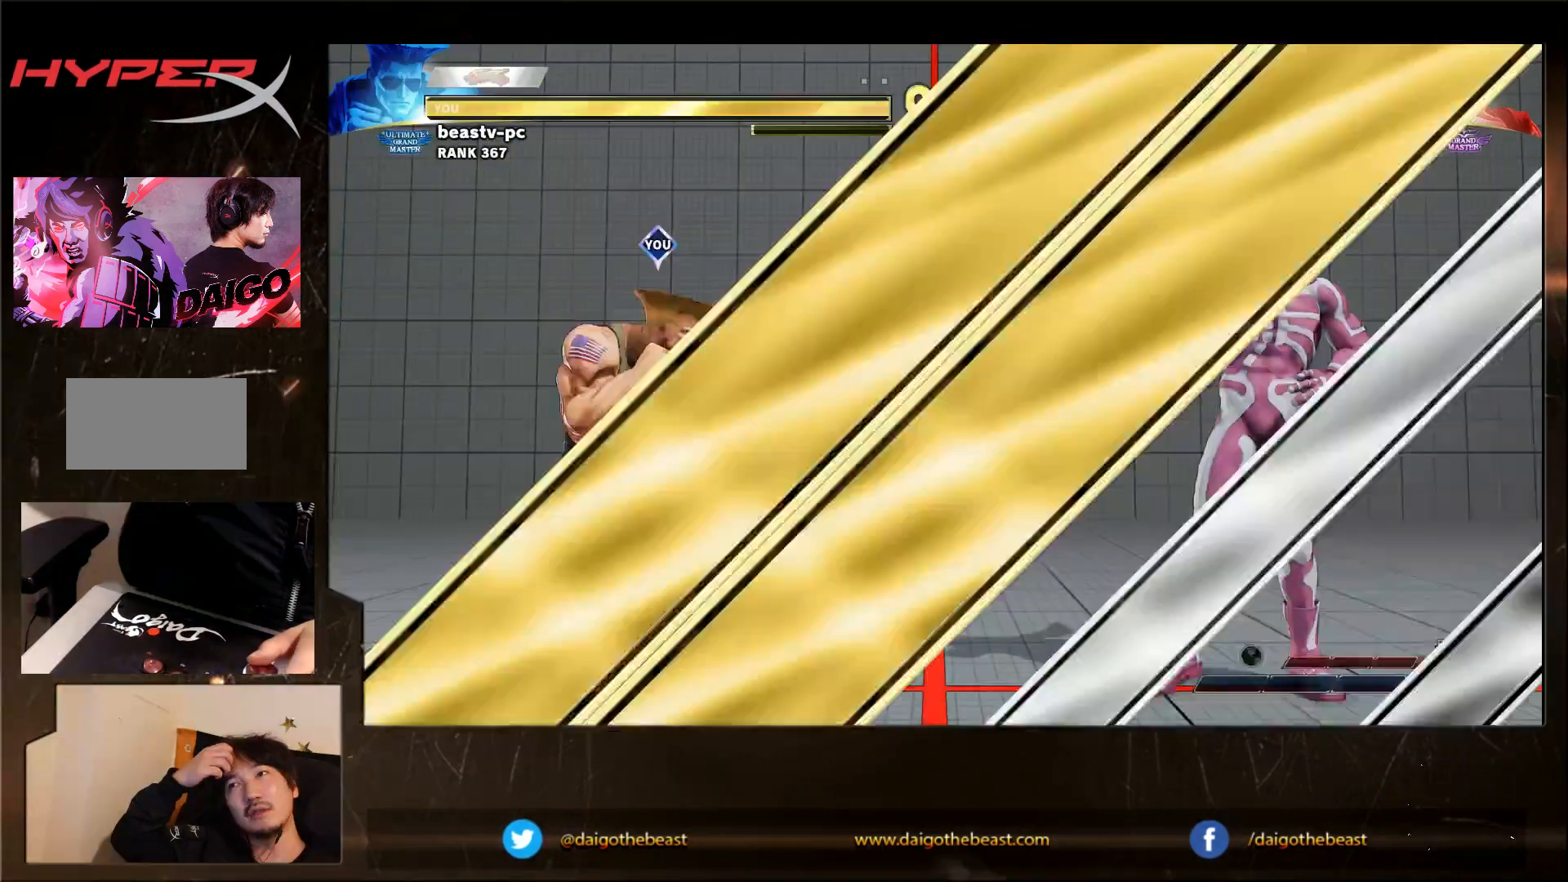
{"buttons": [], "left_stick": "down-left", "events": []}
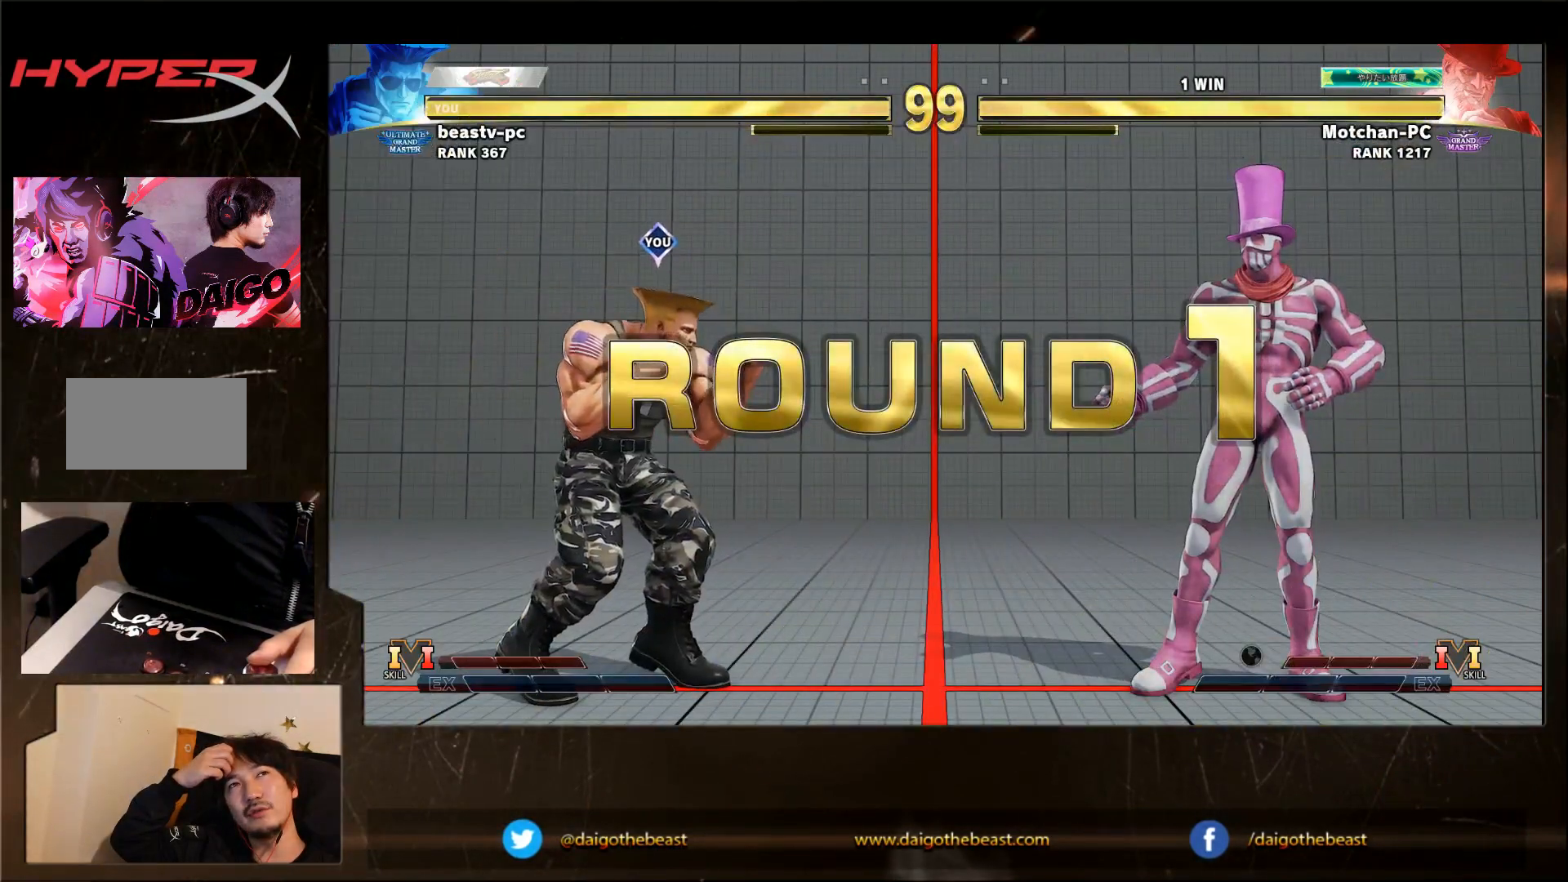
{"buttons": [], "left_stick": "down-left", "events": []}
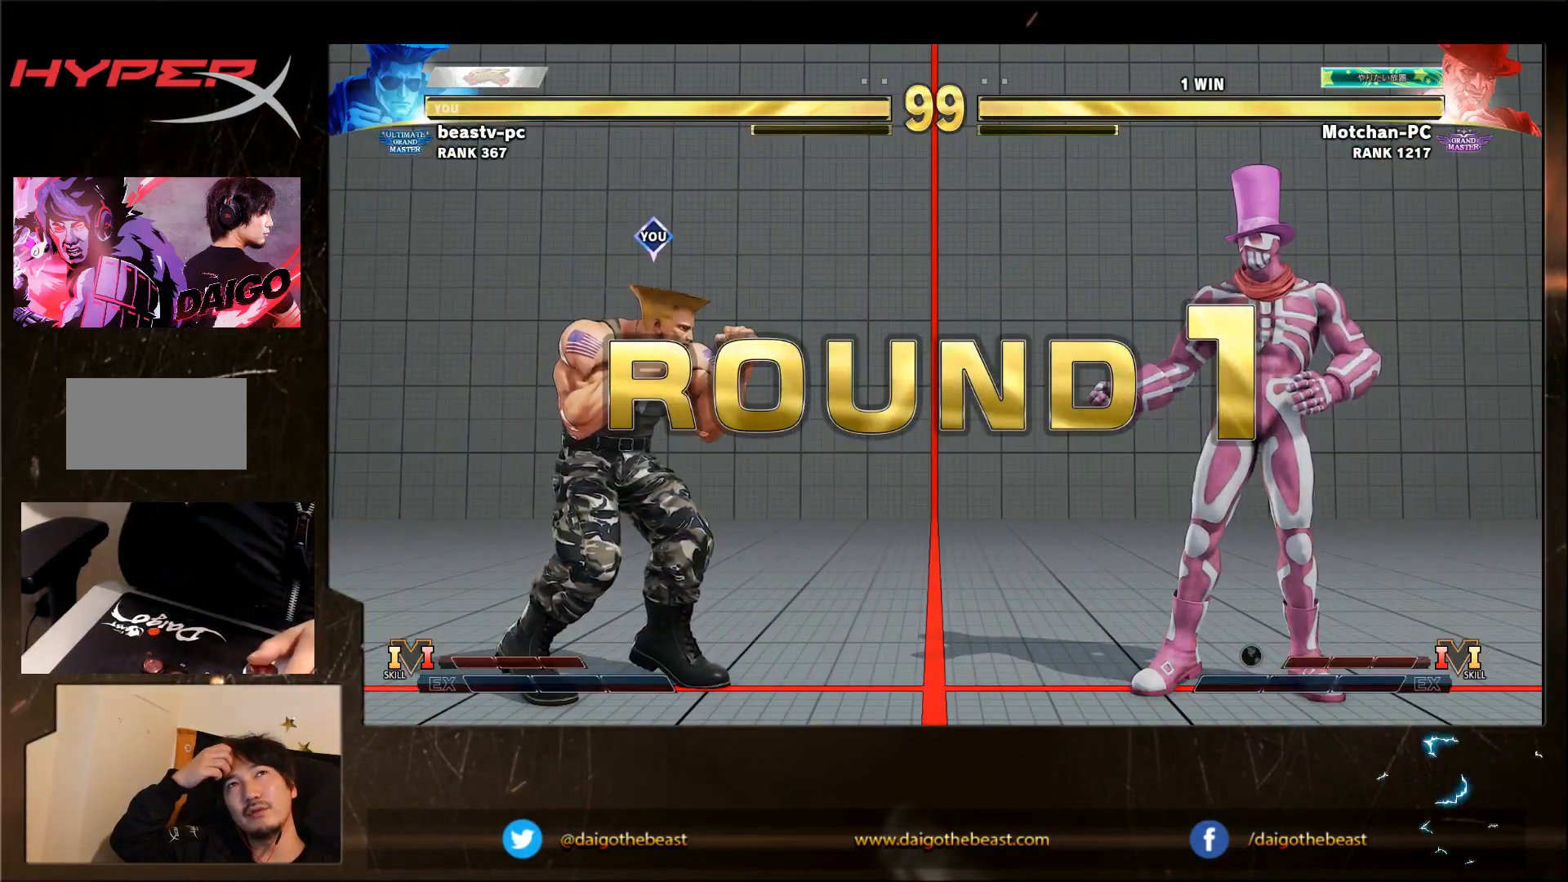
{"buttons": [], "left_stick": "down-left", "events": []}
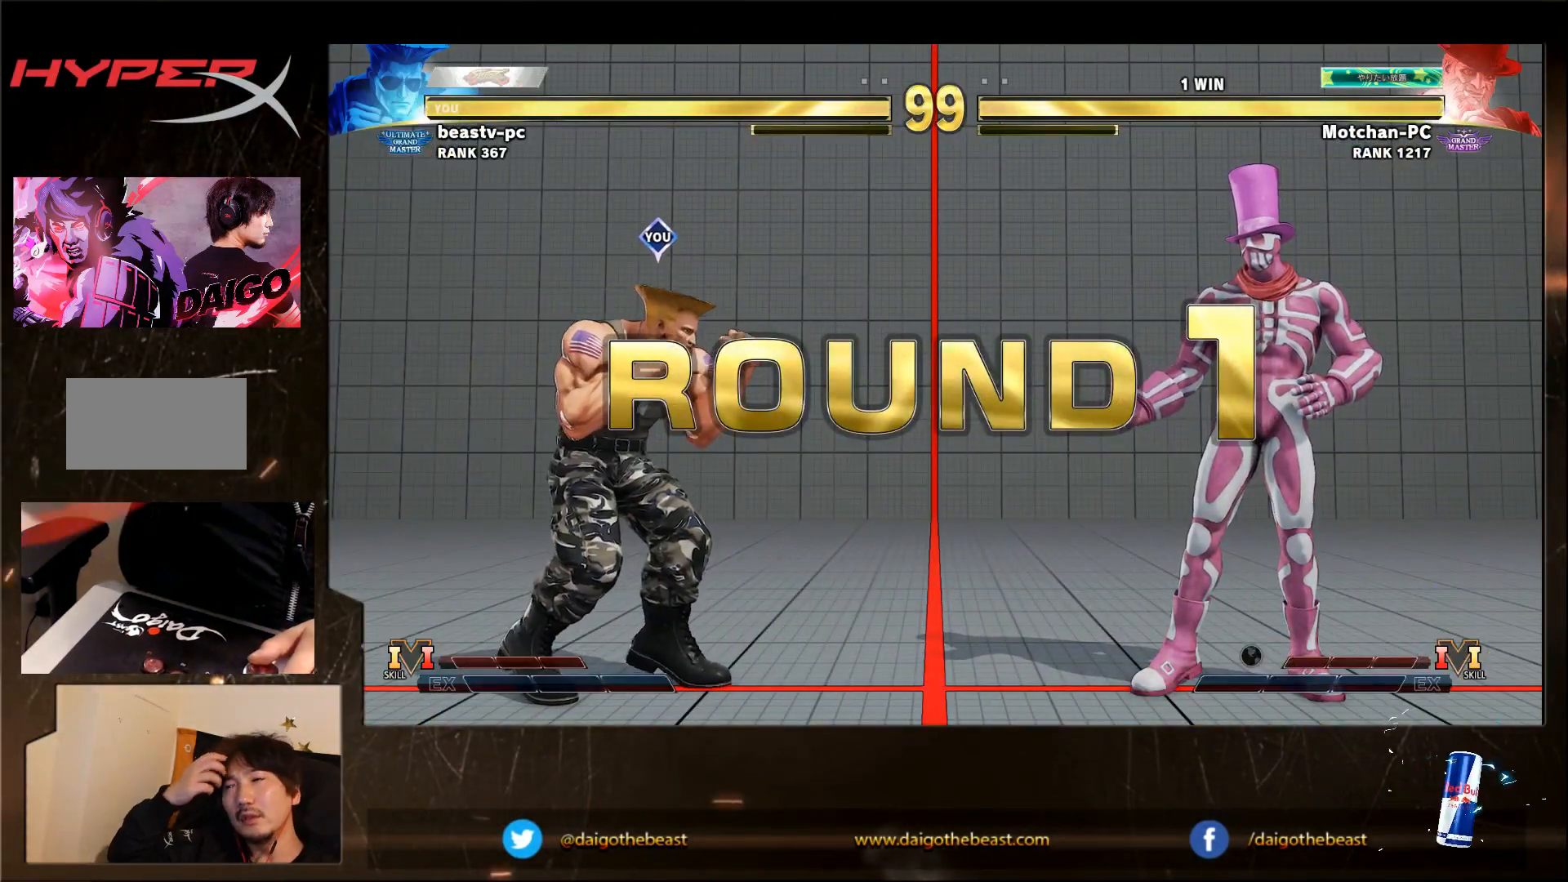
{"buttons": [], "left_stick": "down-left", "events": []}
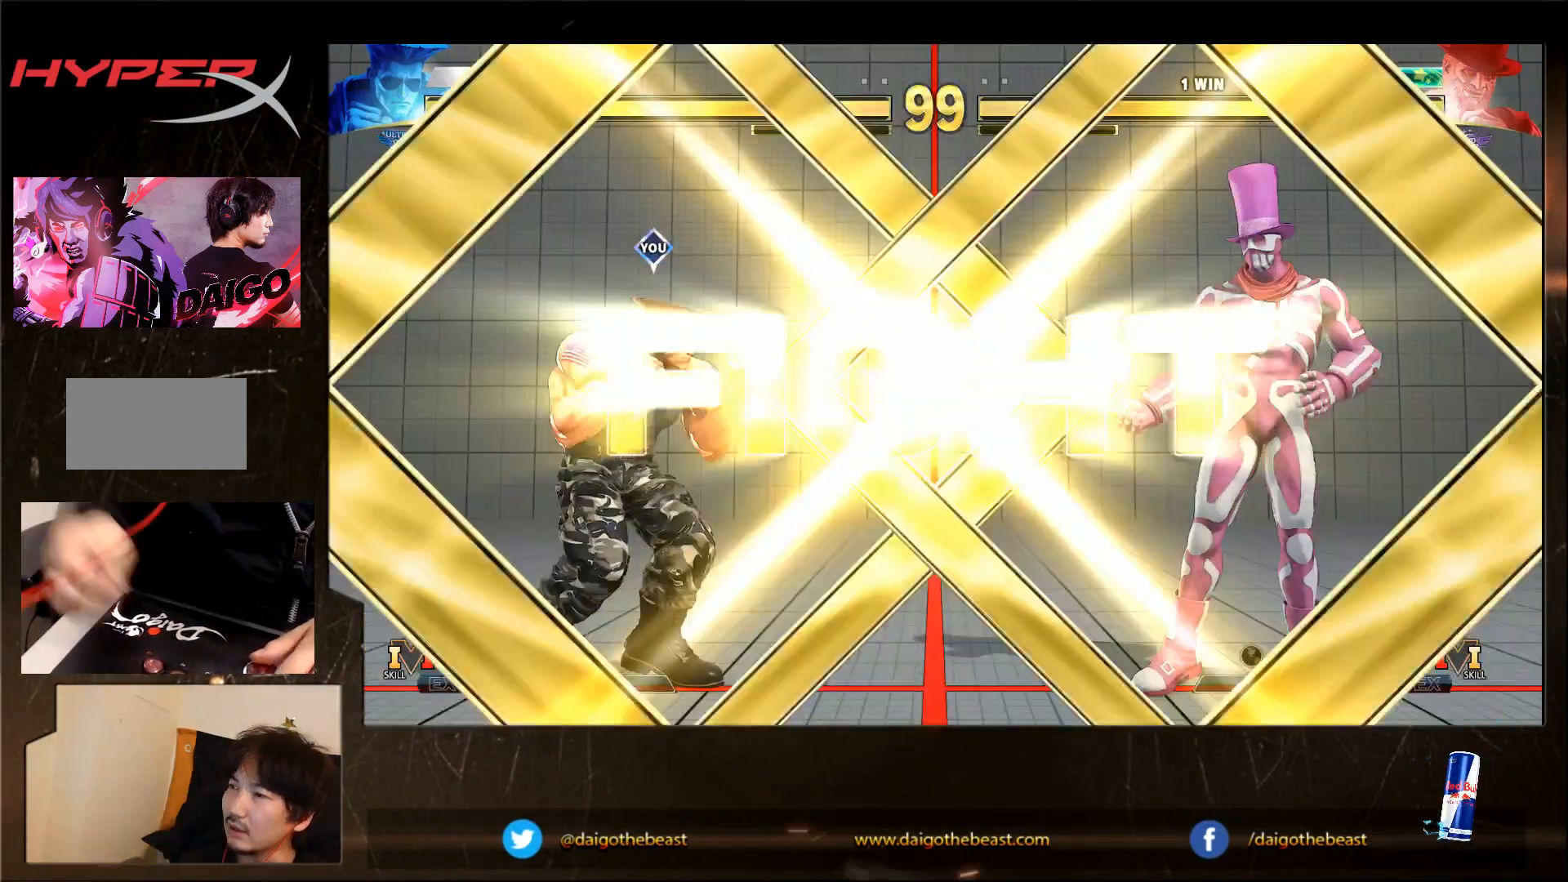
{"buttons": [], "left_stick": "down-left", "events": []}
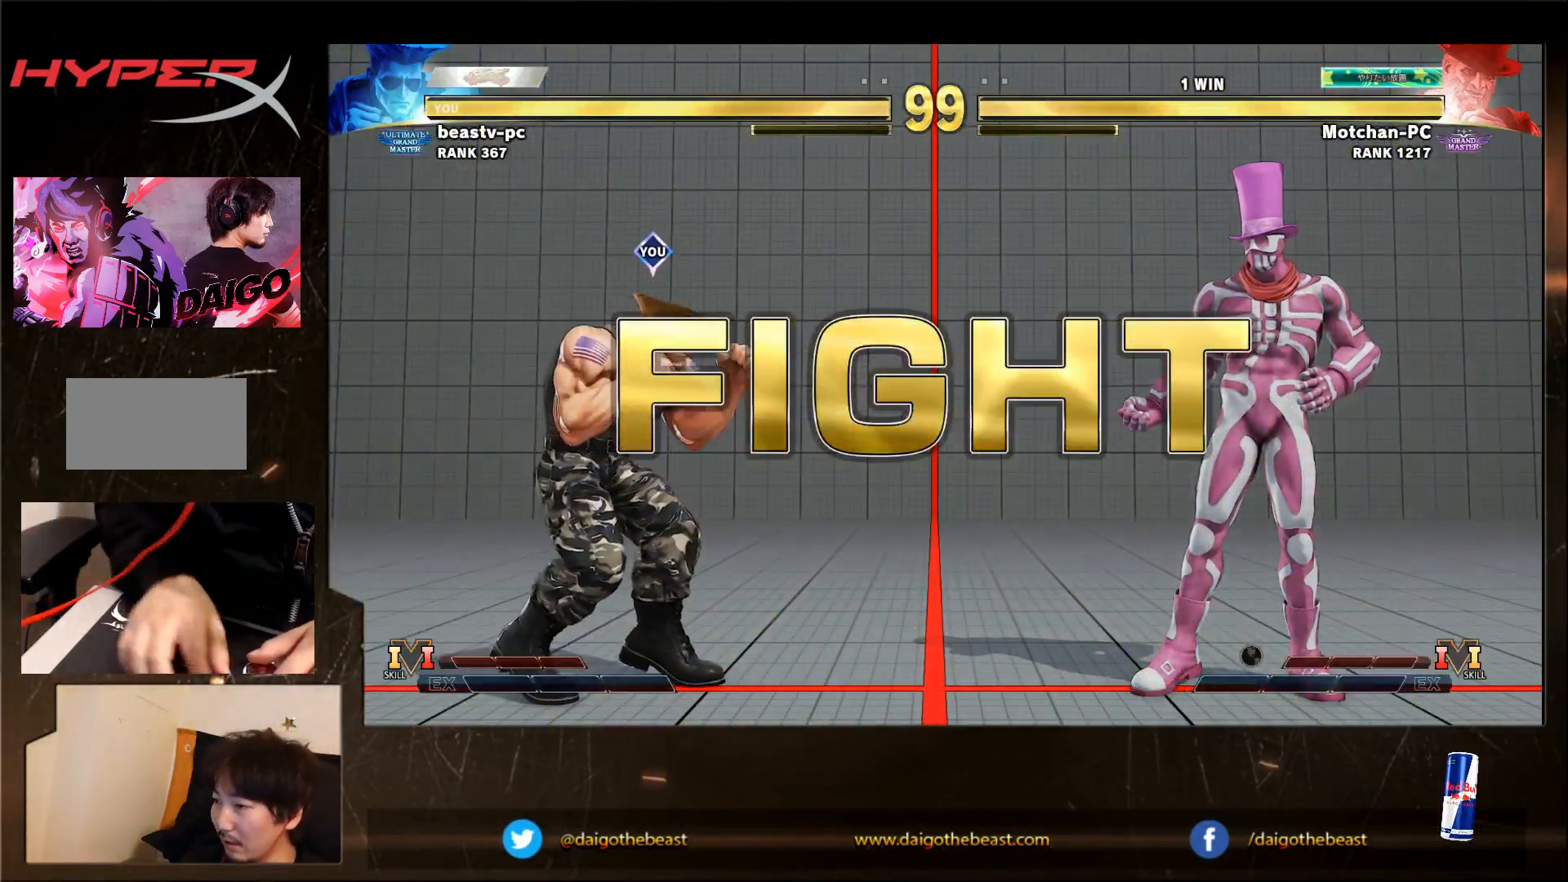
{"buttons": [], "left_stick": "left", "events": [[400, "left_stick", "left"]]}
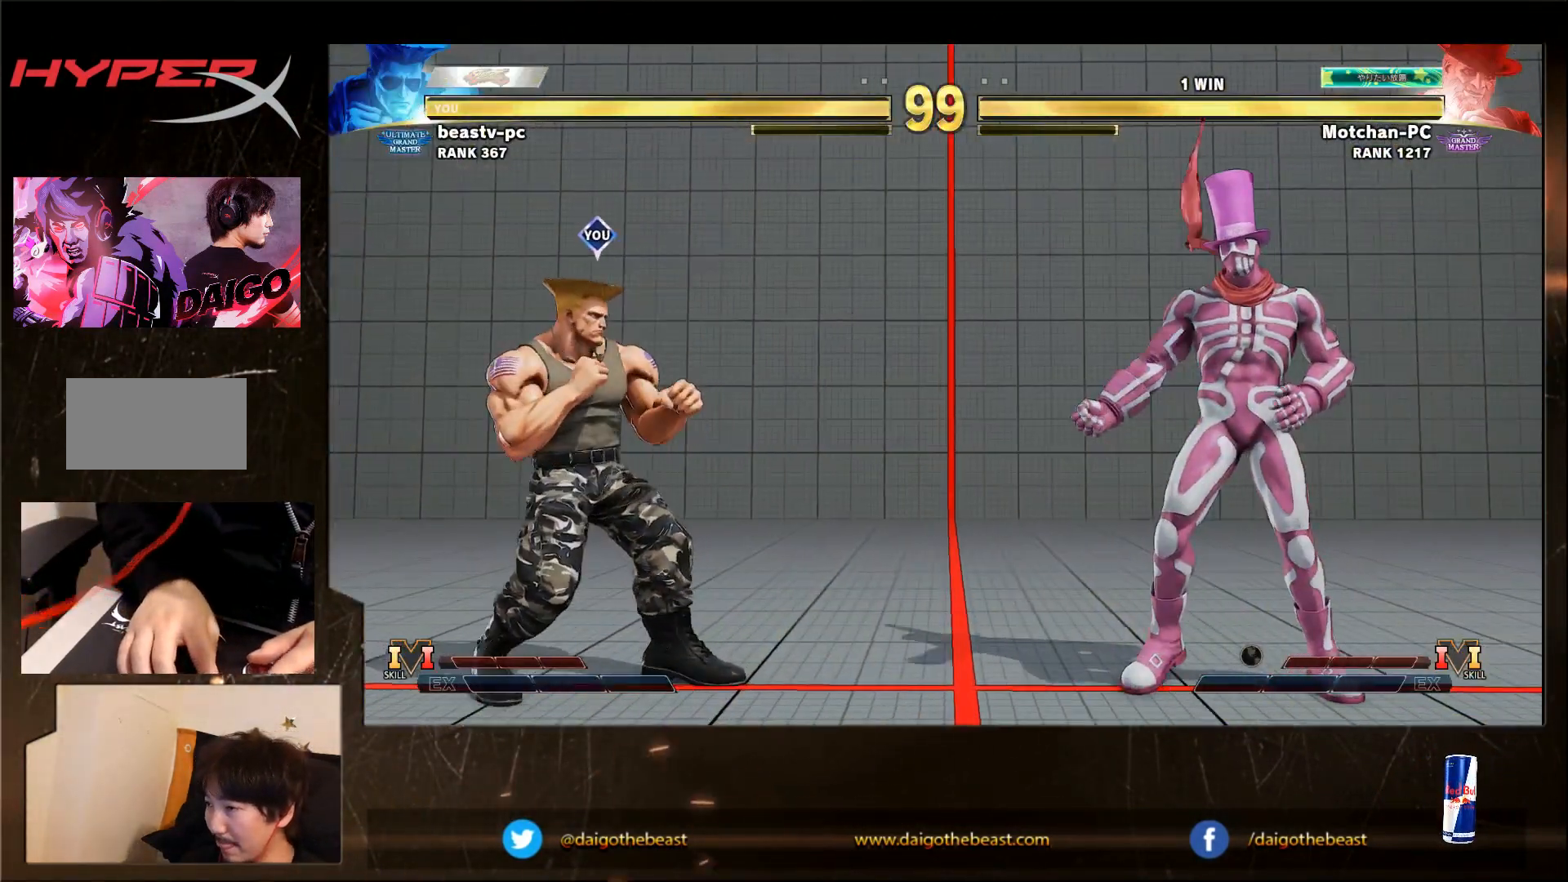
{"buttons": [], "left_stick": "left", "events": [[50, "left_stick", "down-left"], [200, "left_stick", "left"]]}
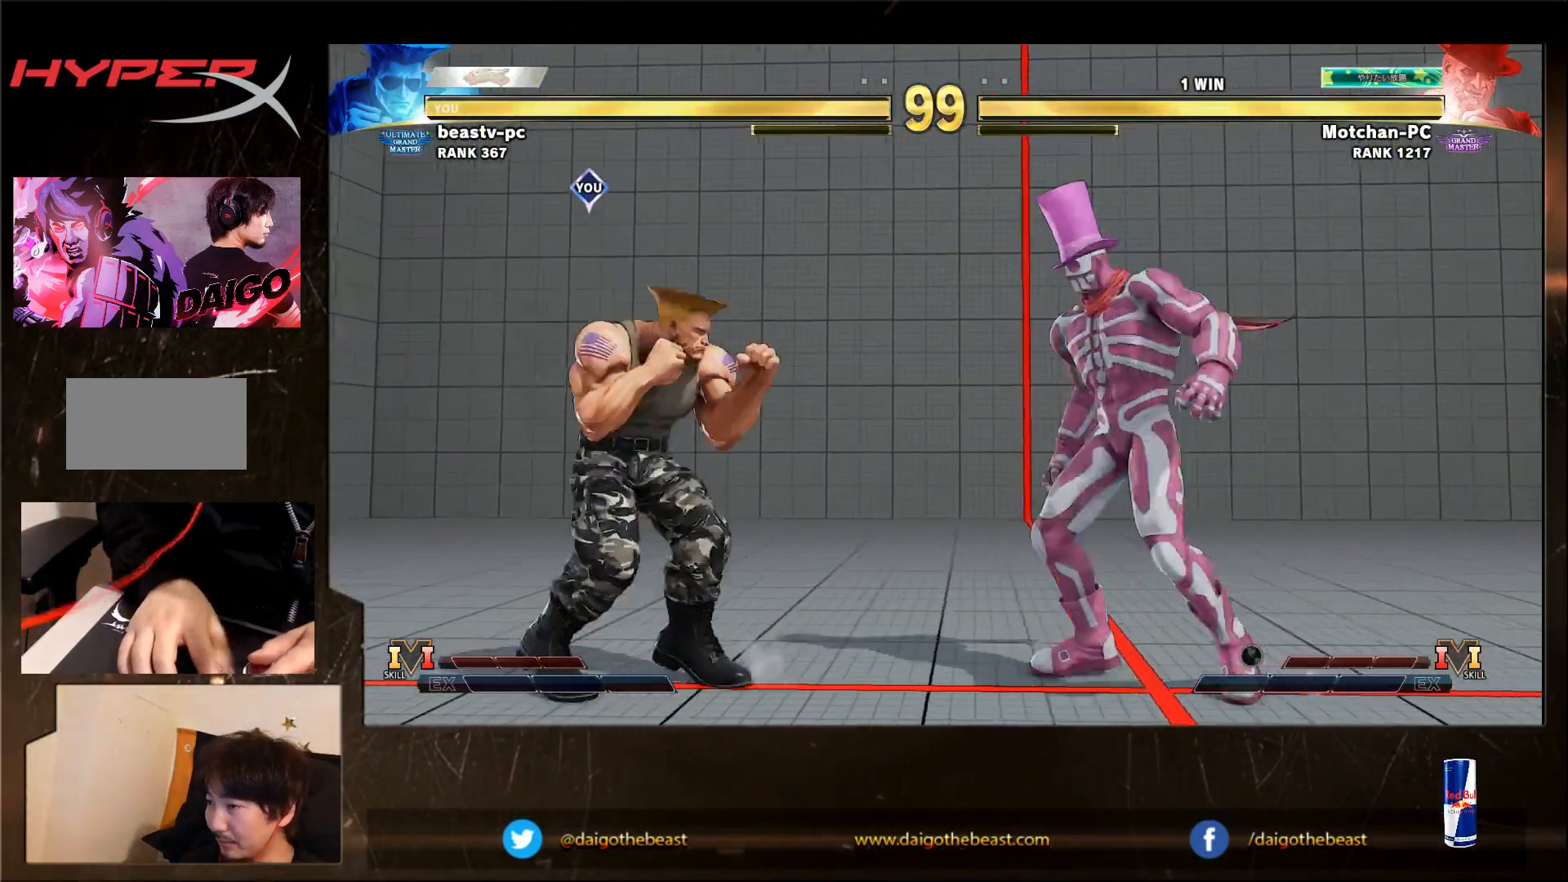
{"buttons": [], "left_stick": "down-left", "events": [[50, "left_stick", "right"], [217, "CIRCLE", "down"], [217, "left_stick", "down-left"], [350, "CIRCLE", "up"]]}
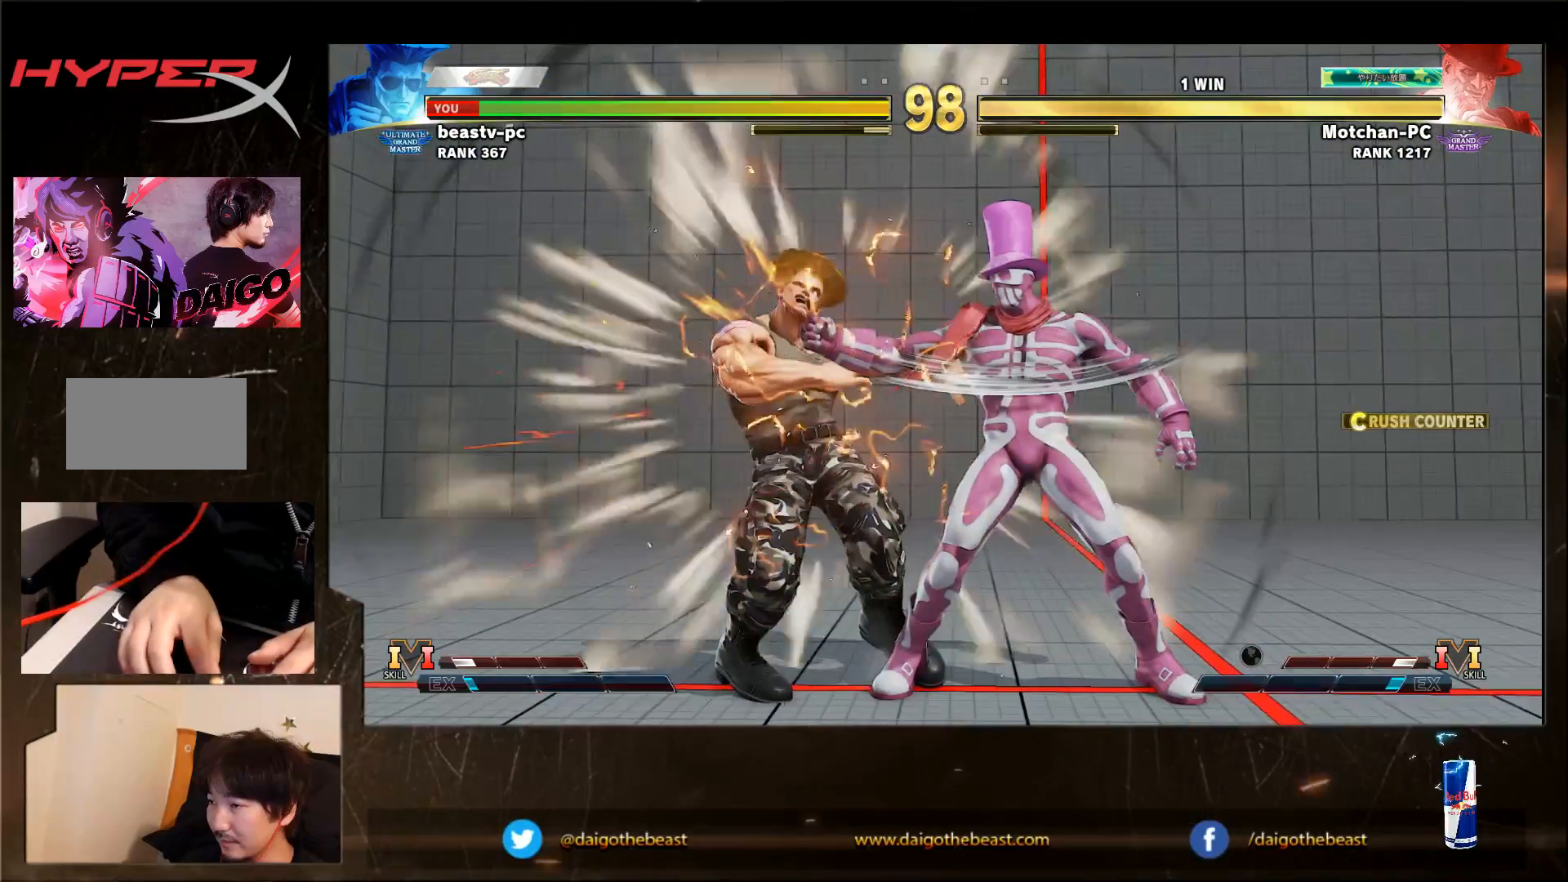
{"buttons": [], "left_stick": "down-left", "events": []}
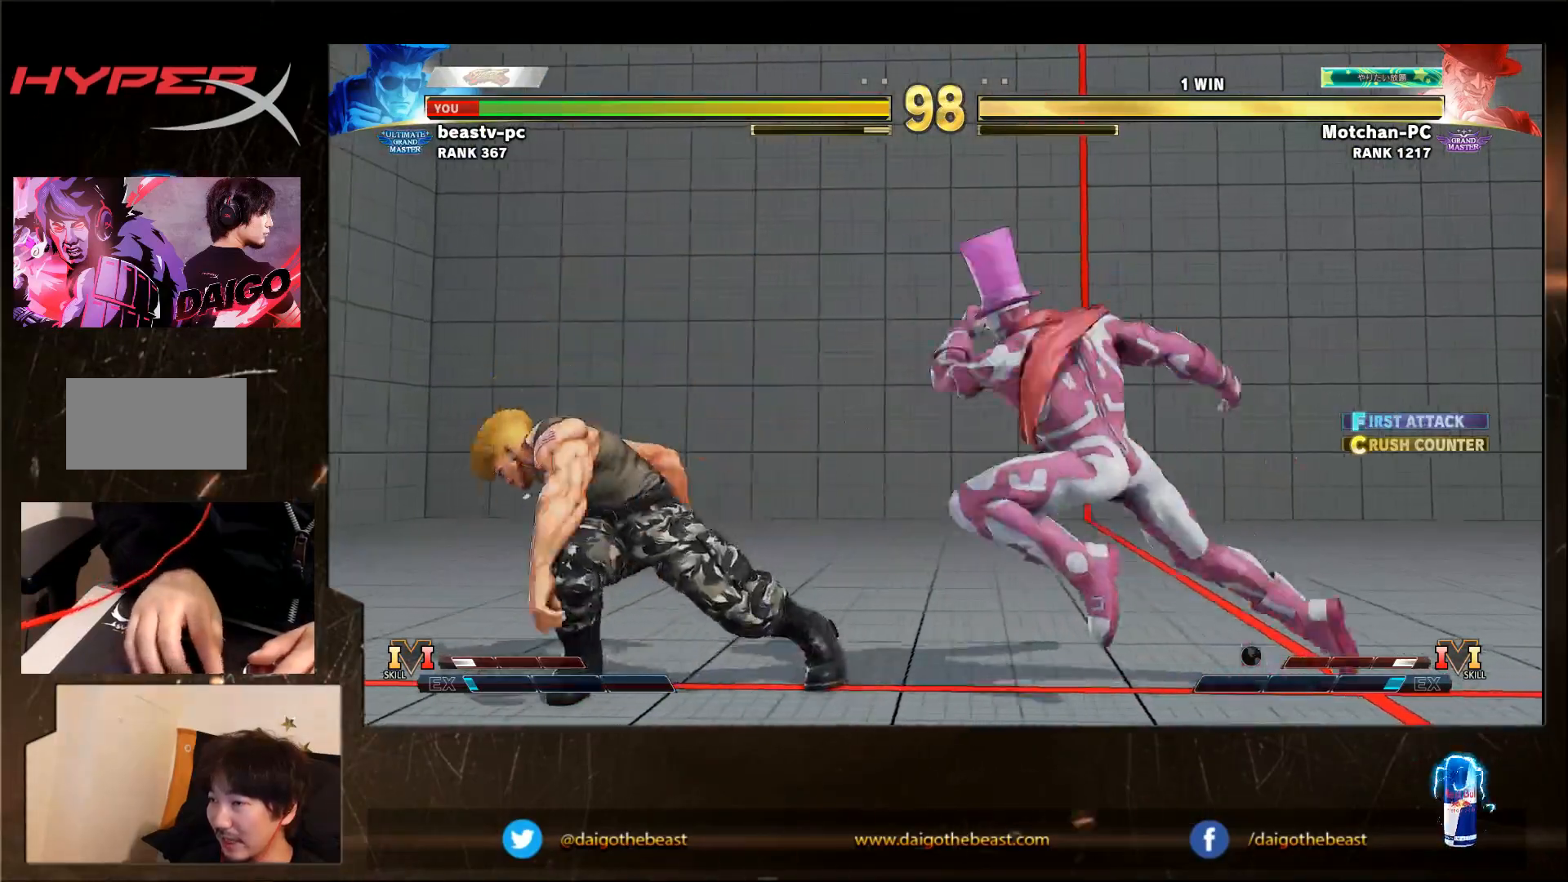
{"buttons": [], "left_stick": "left", "events": [[317, "left_stick", "left"]]}
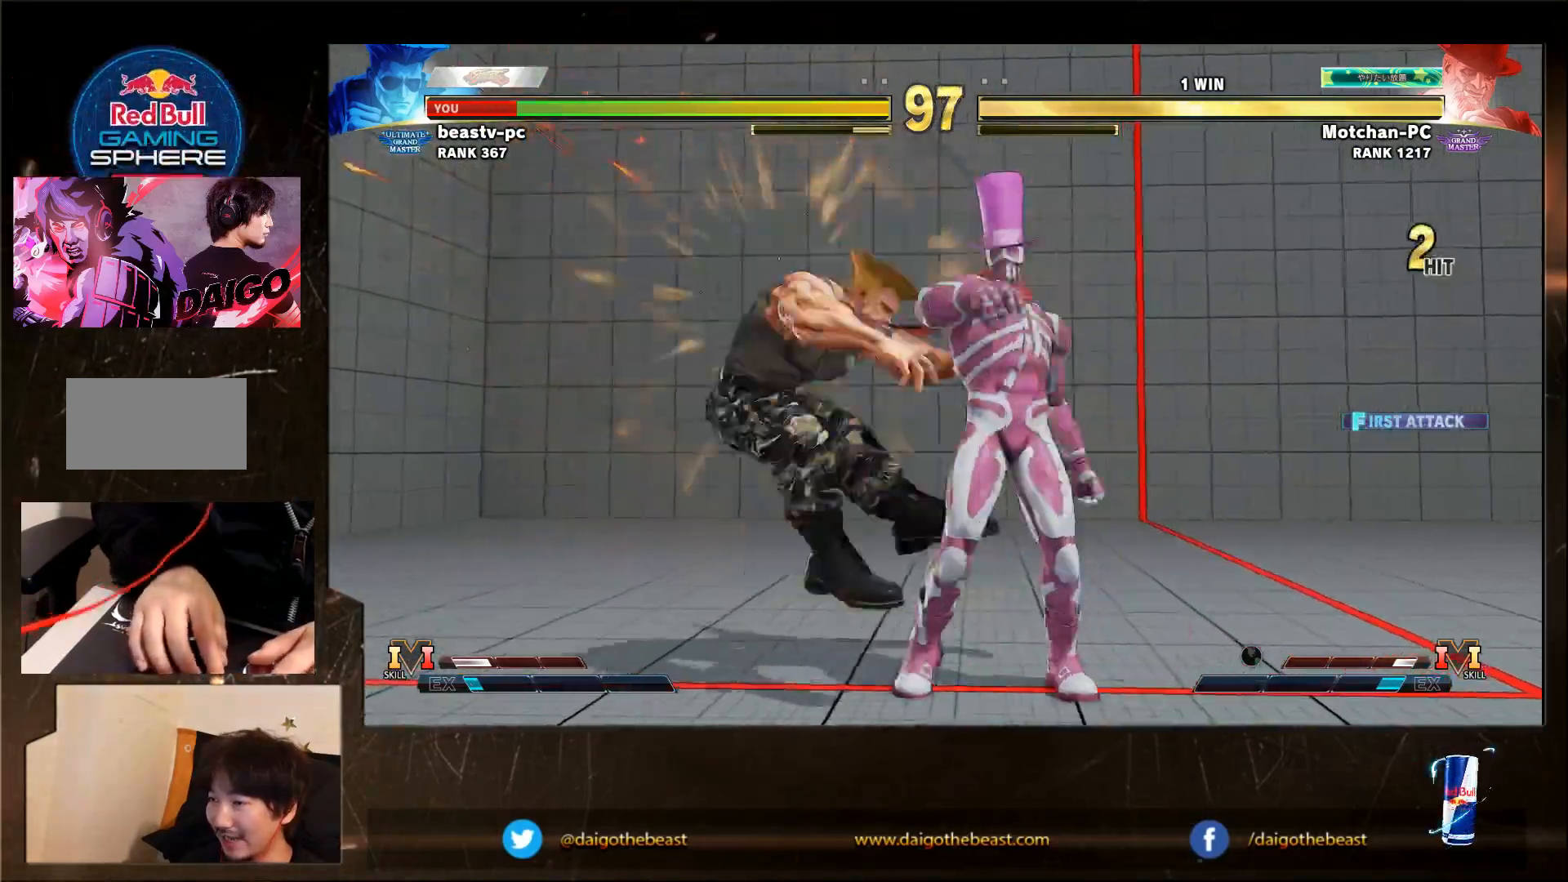
{"buttons": [], "left_stick": "left", "events": []}
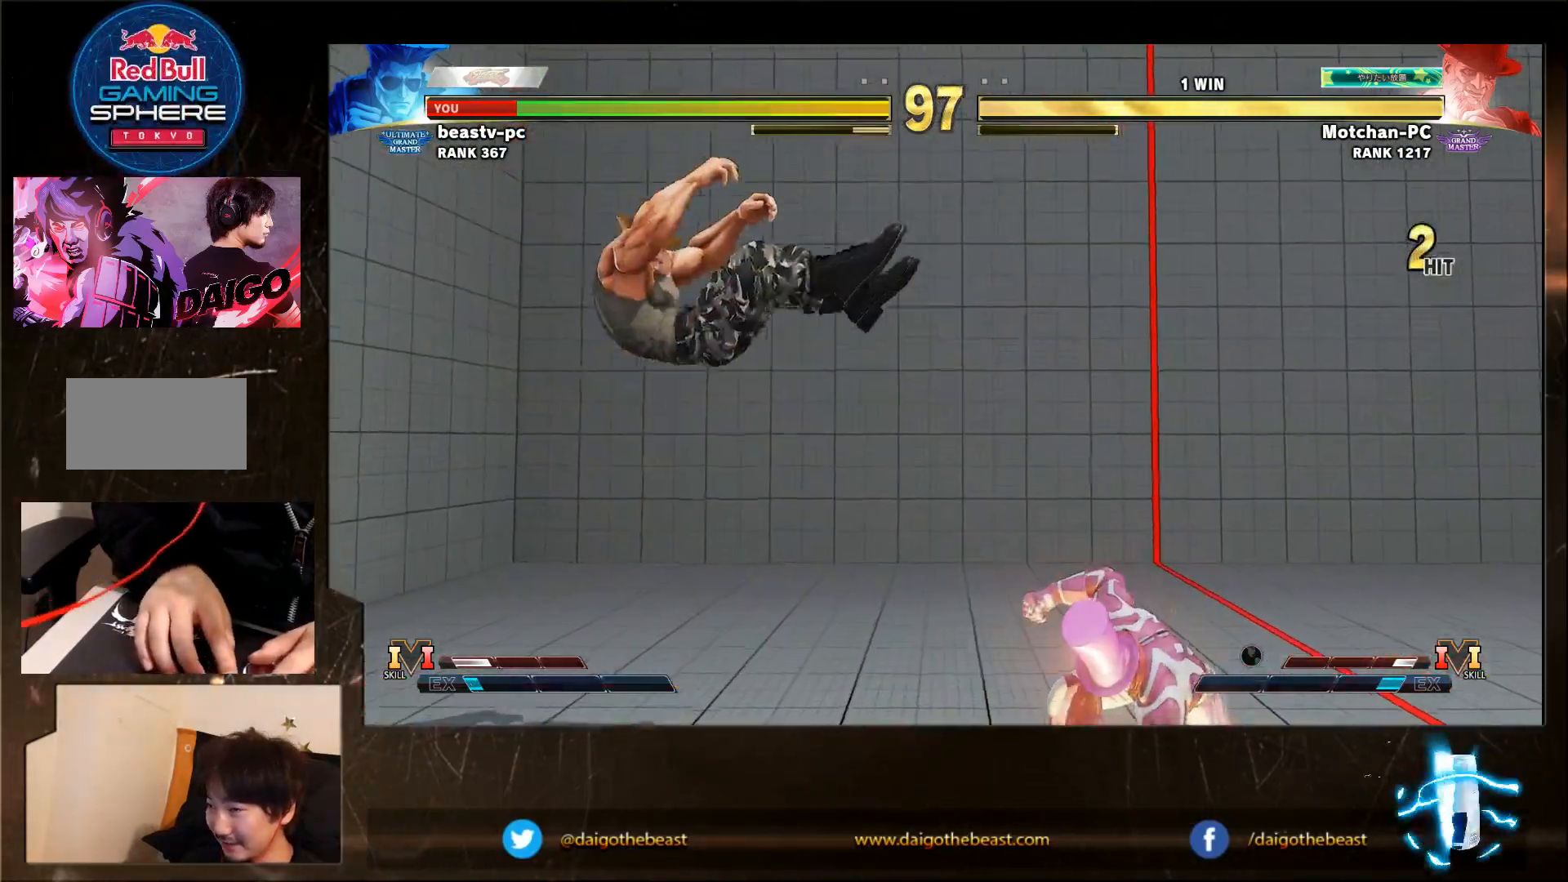
{"buttons": [], "left_stick": "down-left", "events": [[450, "left_stick", "down-left"]]}
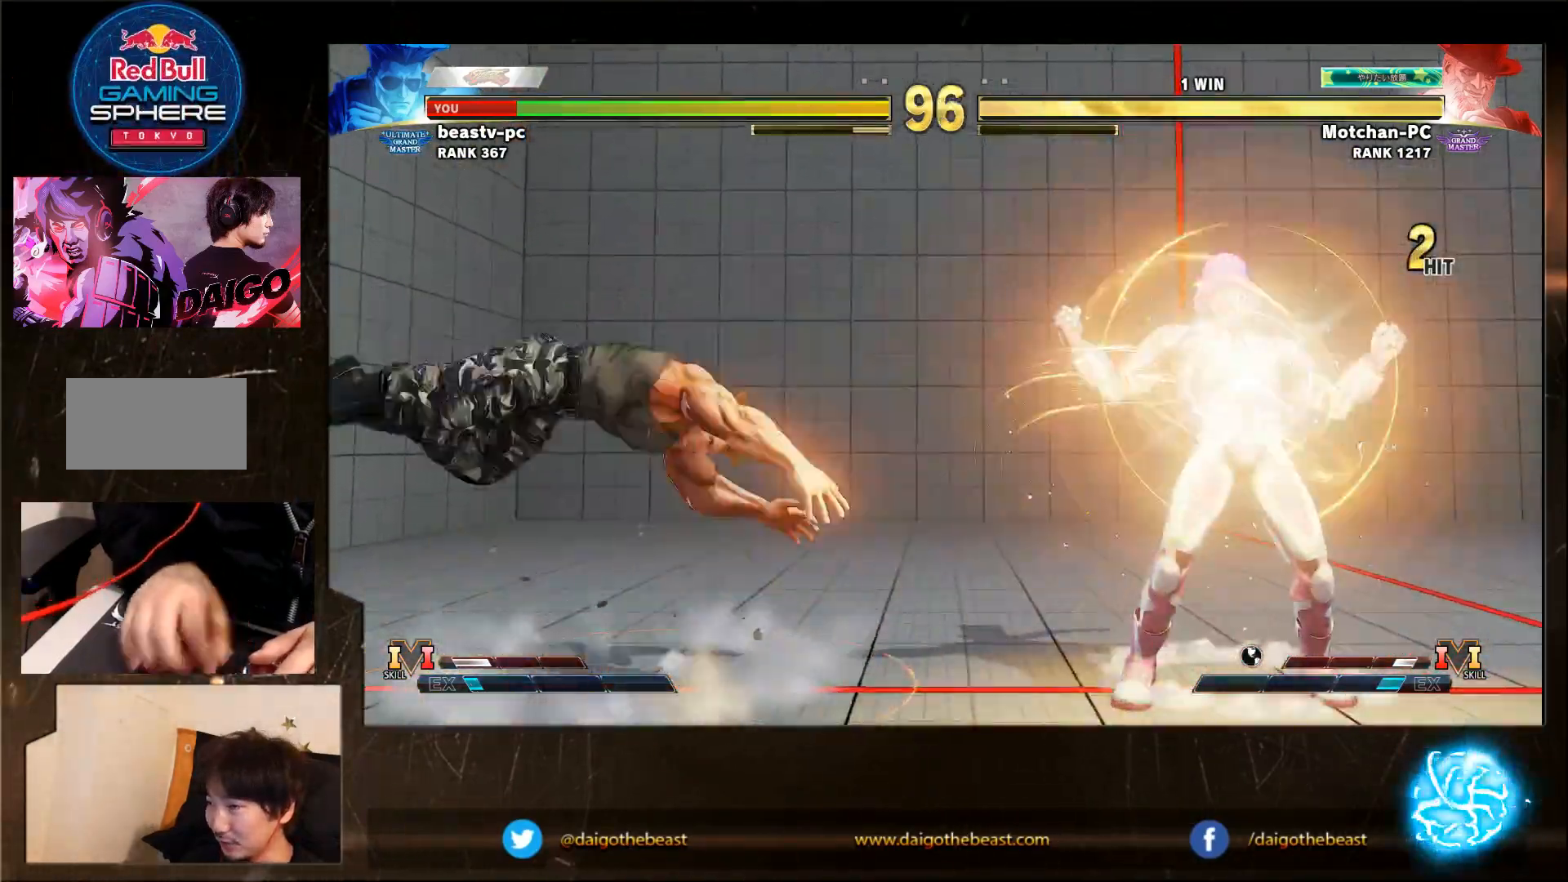
{"buttons": [], "left_stick": "left", "events": [[350, "left_stick", "left"]]}
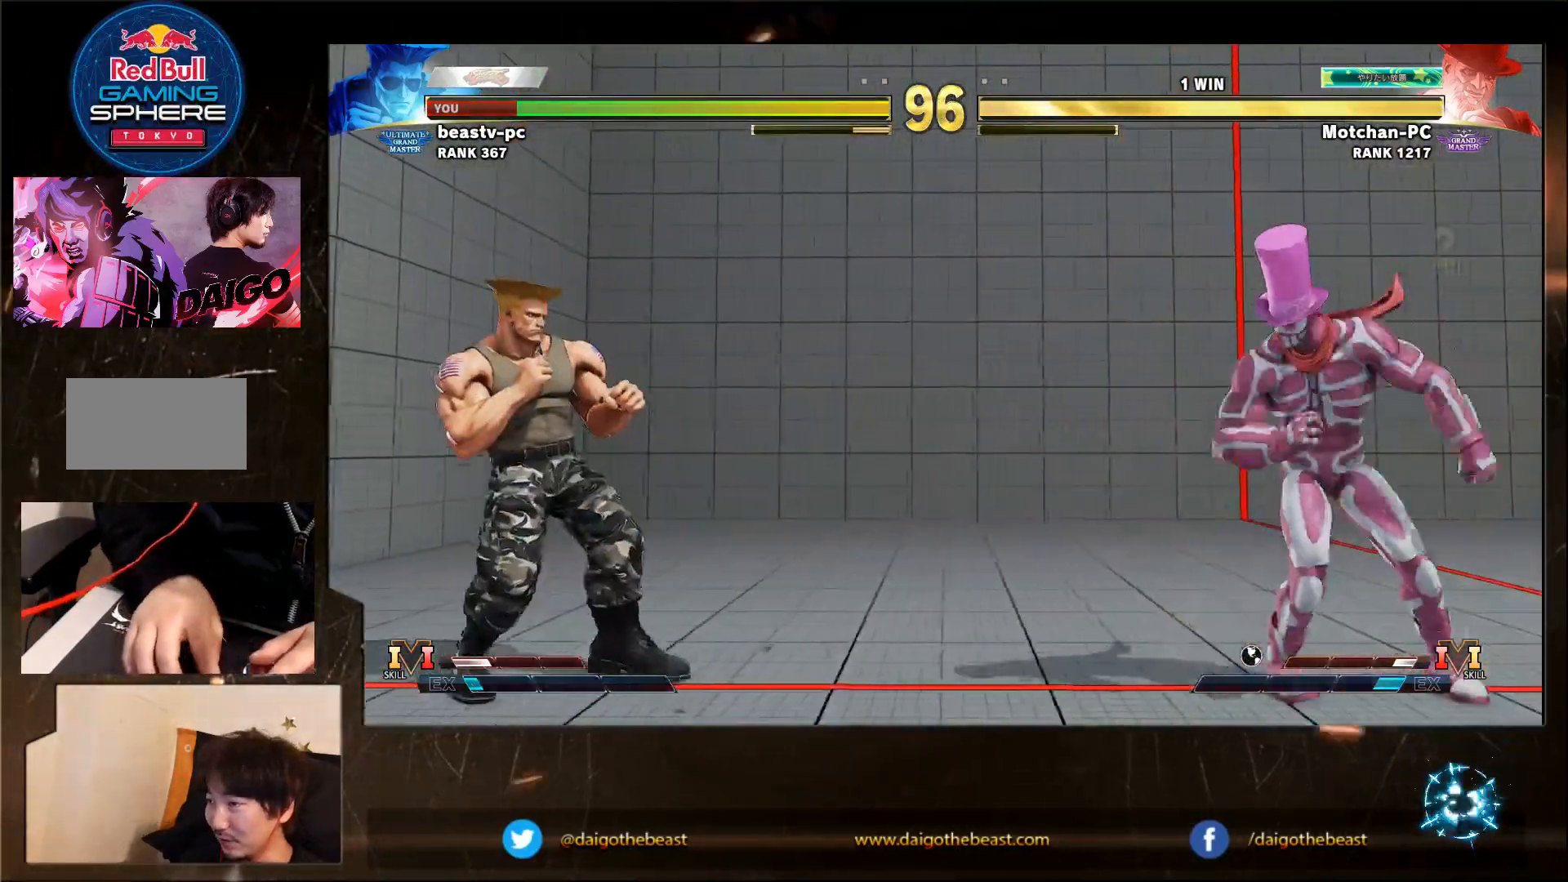
{"buttons": [], "left_stick": "down-left", "events": [[300, "left_stick", "right"], [417, "left_stick", "down-left"], [450, "R2", "down"], [500, "R2", "up"]]}
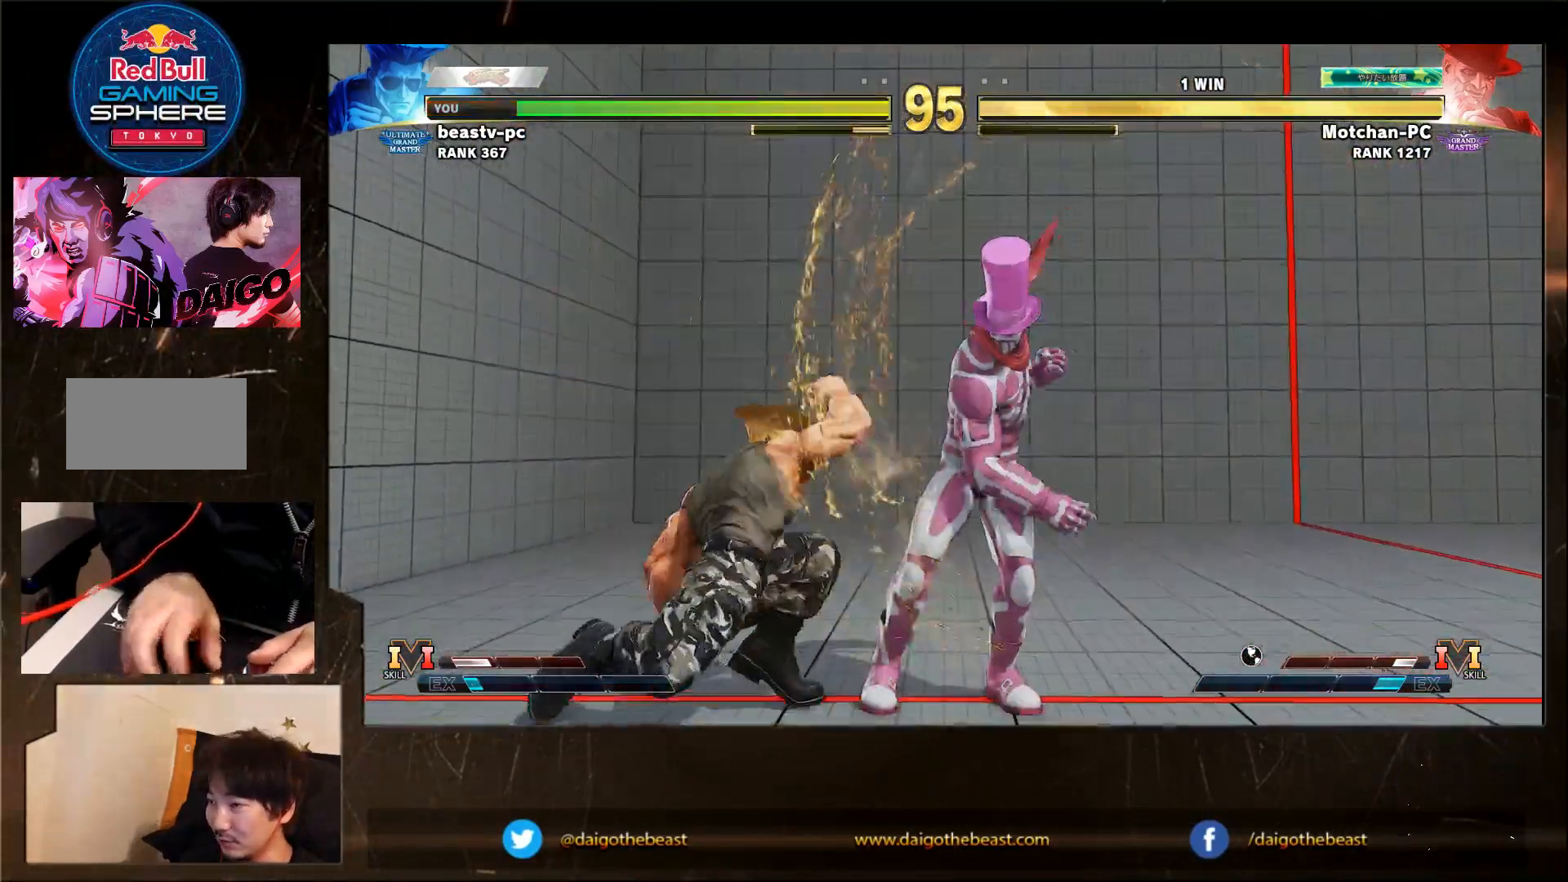
{"buttons": [], "left_stick": "down-left", "events": []}
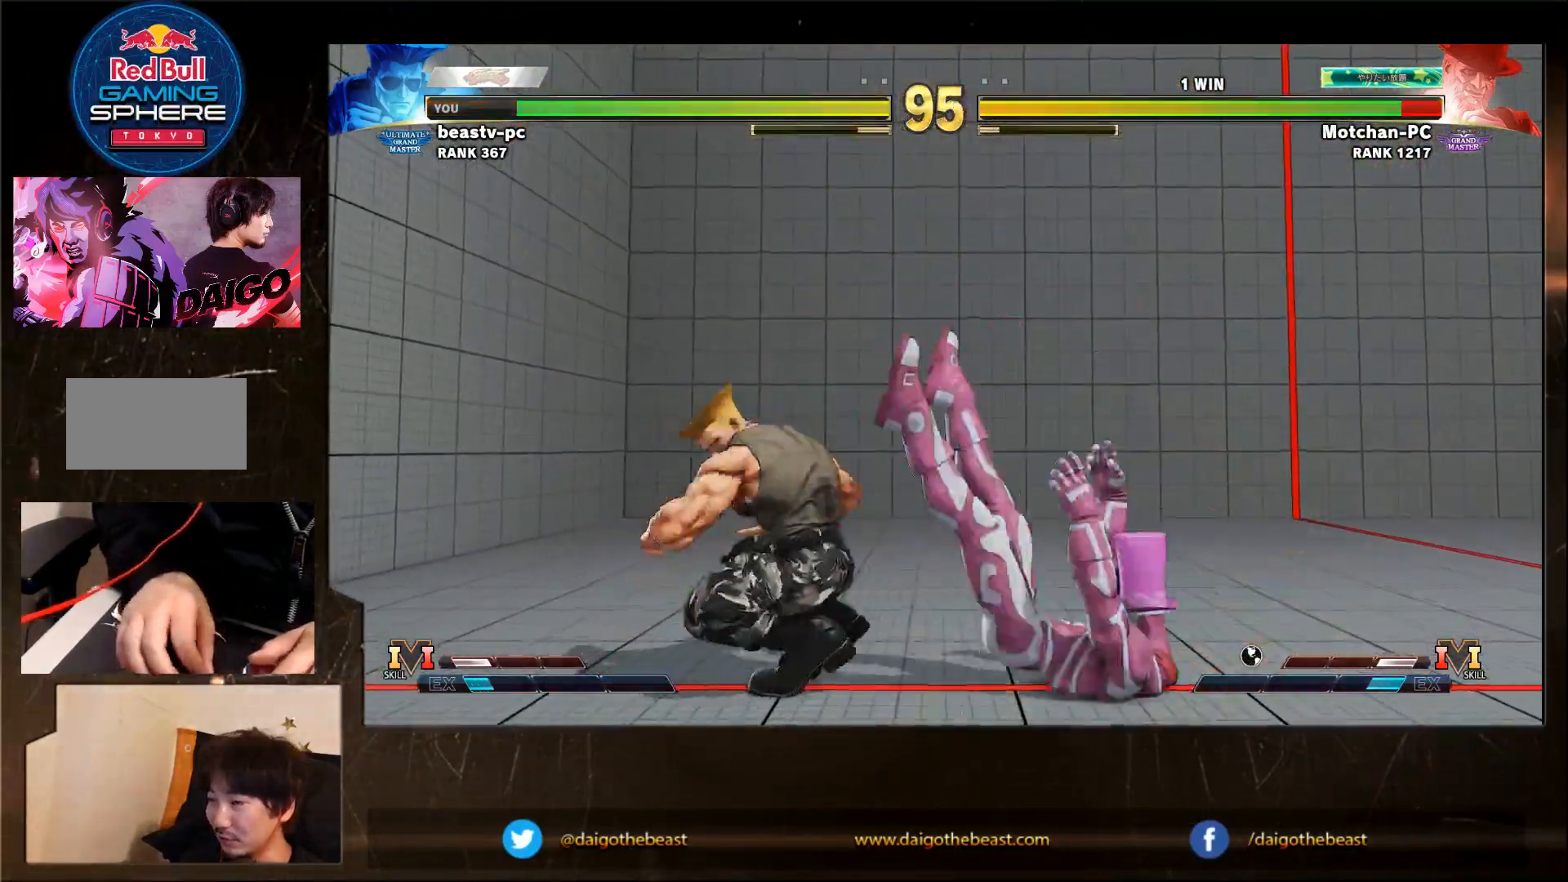
{"buttons": ["R1"], "left_stick": "center", "events": [[417, "left_stick", "right"], [467, "R1", "down"], [483, "left_stick", "center"]]}
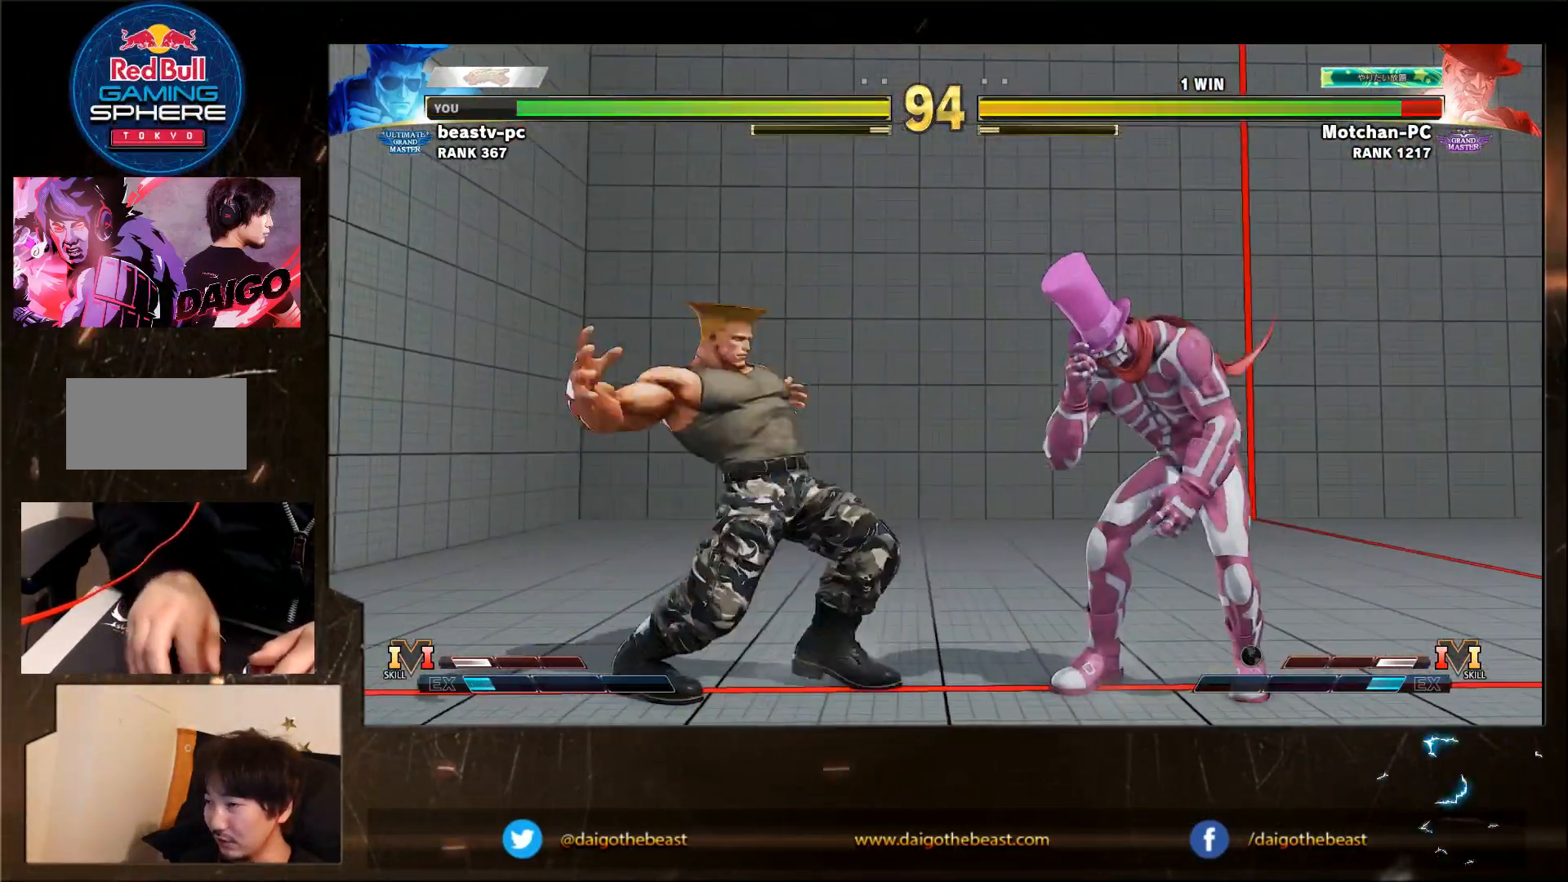
{"buttons": [], "left_stick": "down-left", "events": [[17, "R1", "up"], [17, "left_stick", "down-left"]]}
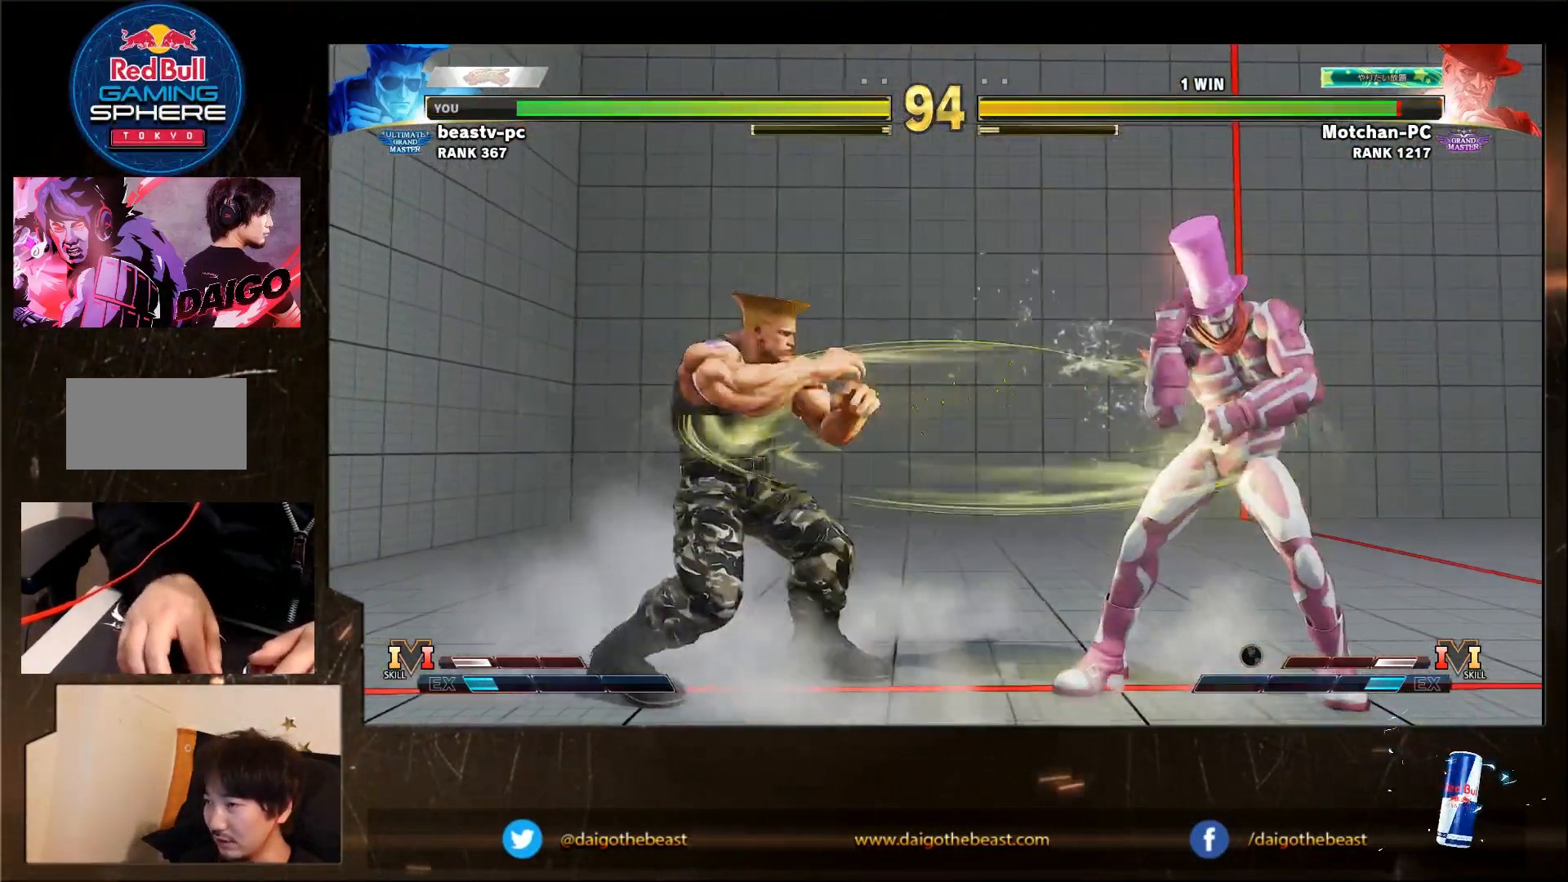
{"buttons": [], "left_stick": "down-left", "events": []}
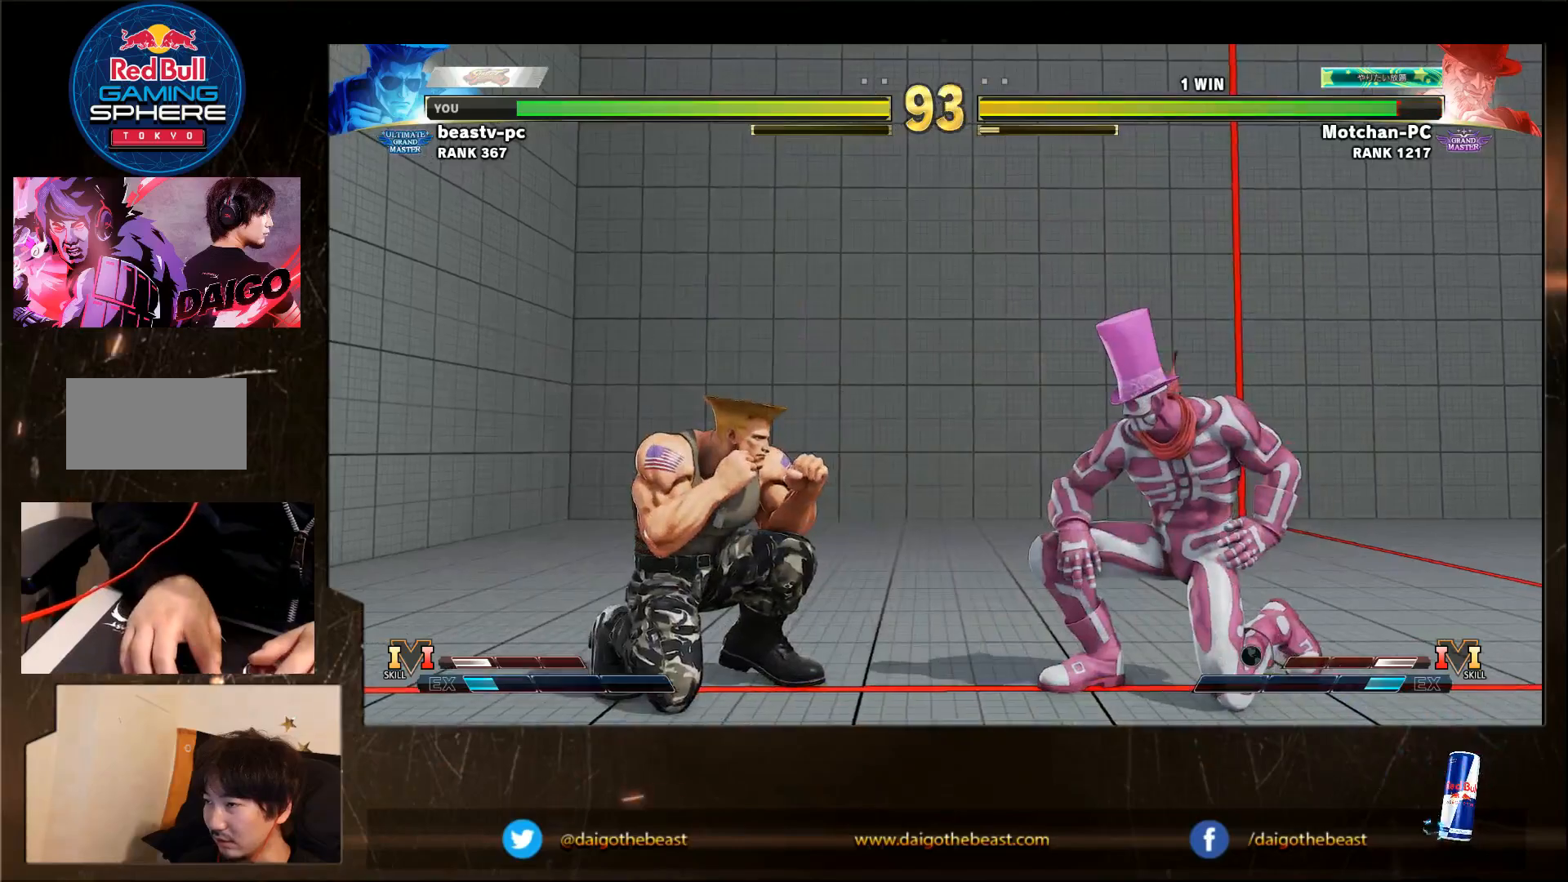
{"buttons": [], "left_stick": "down-left", "events": [[83, "left_stick", "left"], [333, "left_stick", "right"], [450, "left_stick", "down-left"]]}
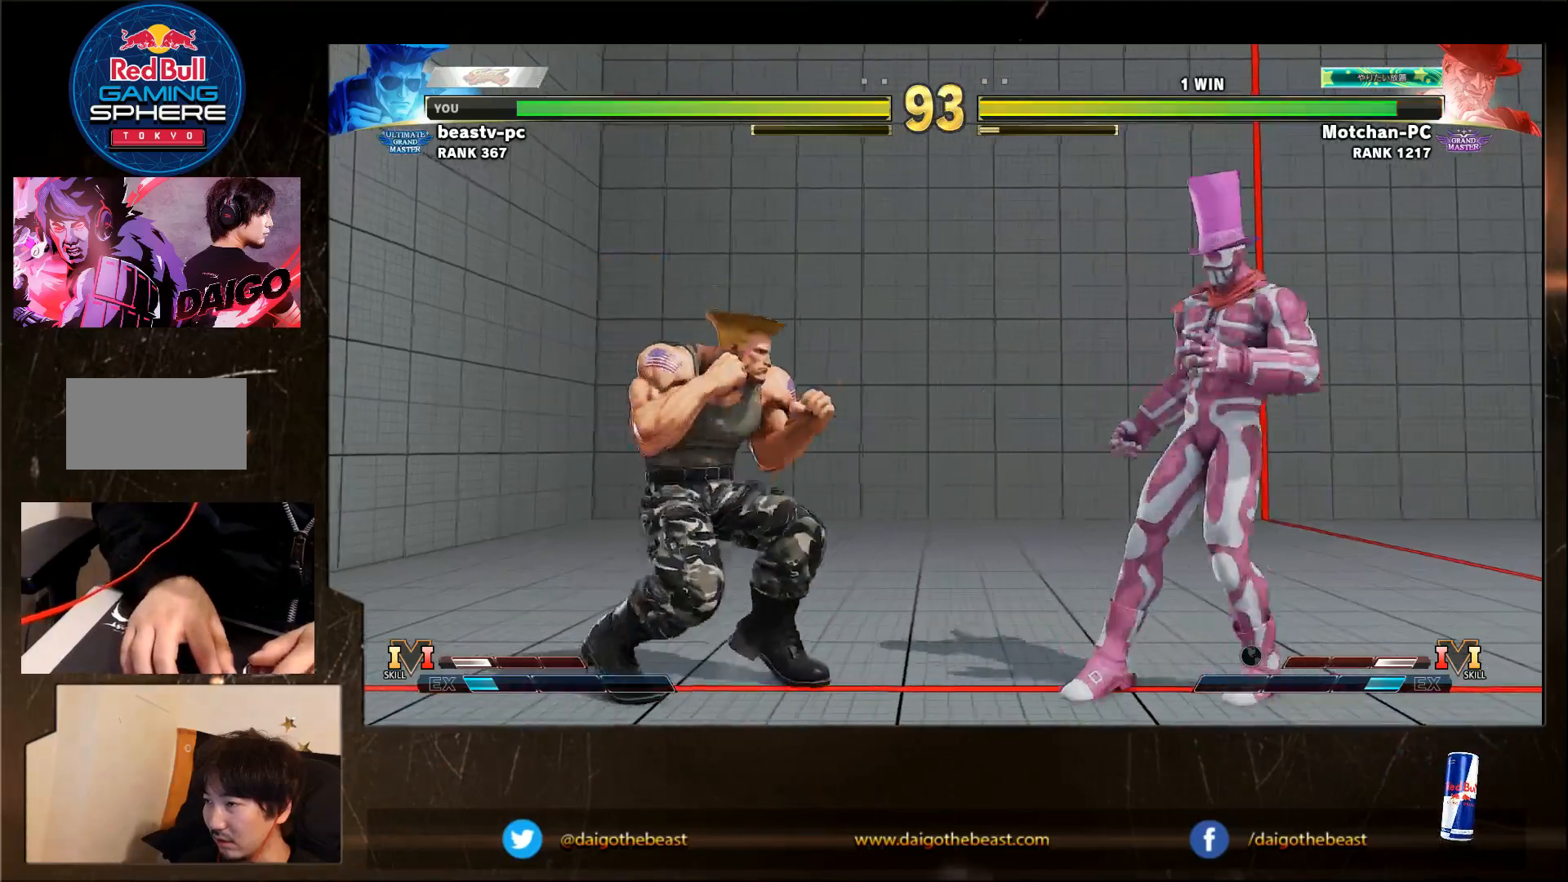
{"buttons": [], "left_stick": "left", "events": [[433, "left_stick", "left"]]}
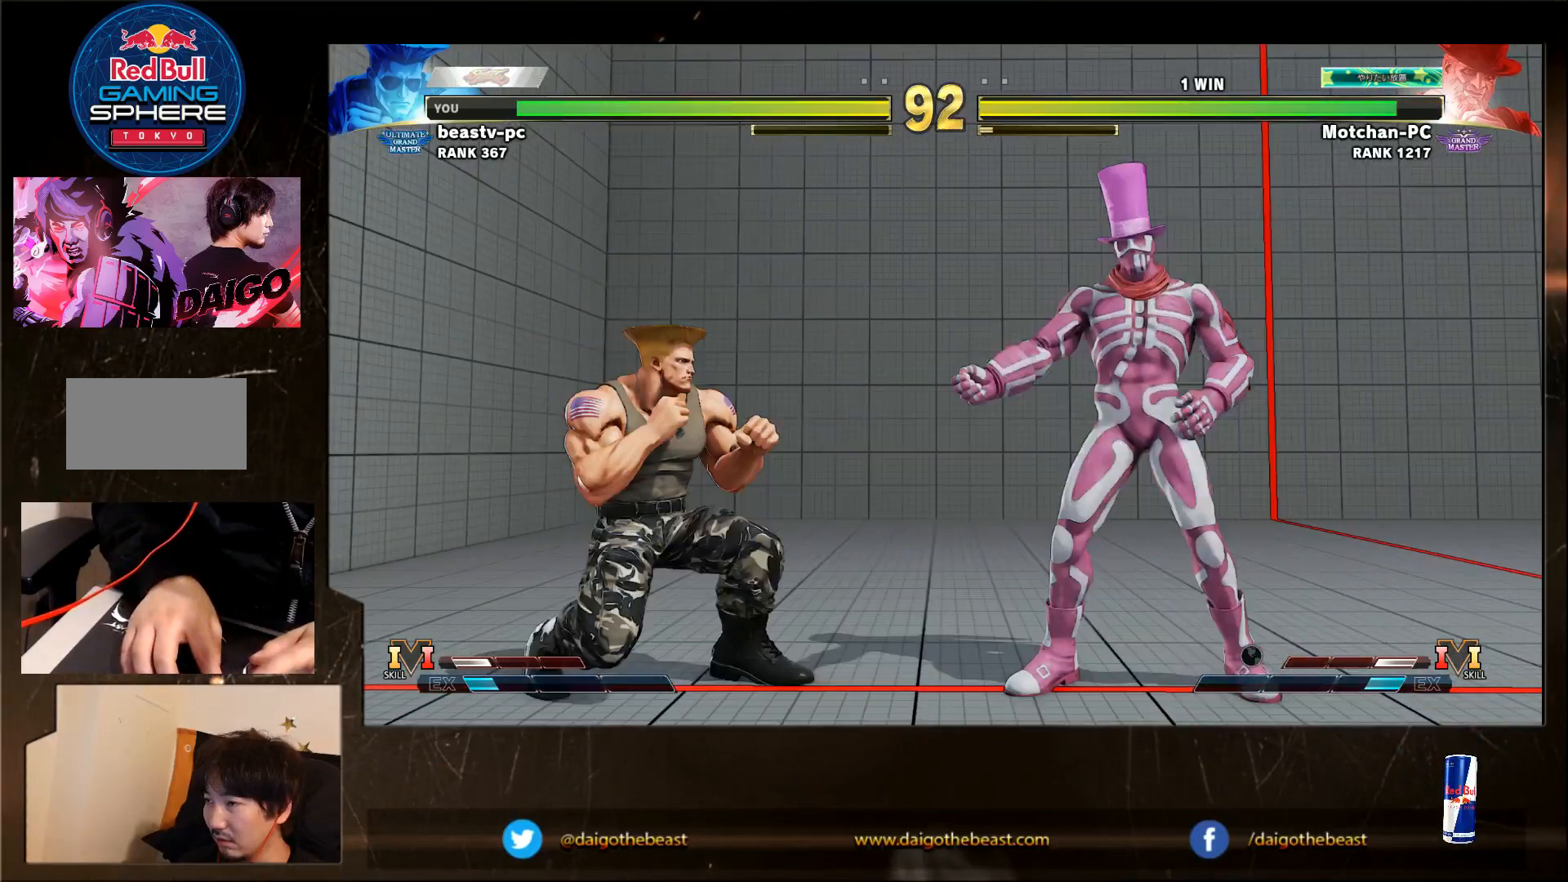
{"buttons": [], "left_stick": "down-left", "events": [[250, "left_stick", "right"], [417, "left_stick", "down-left"]]}